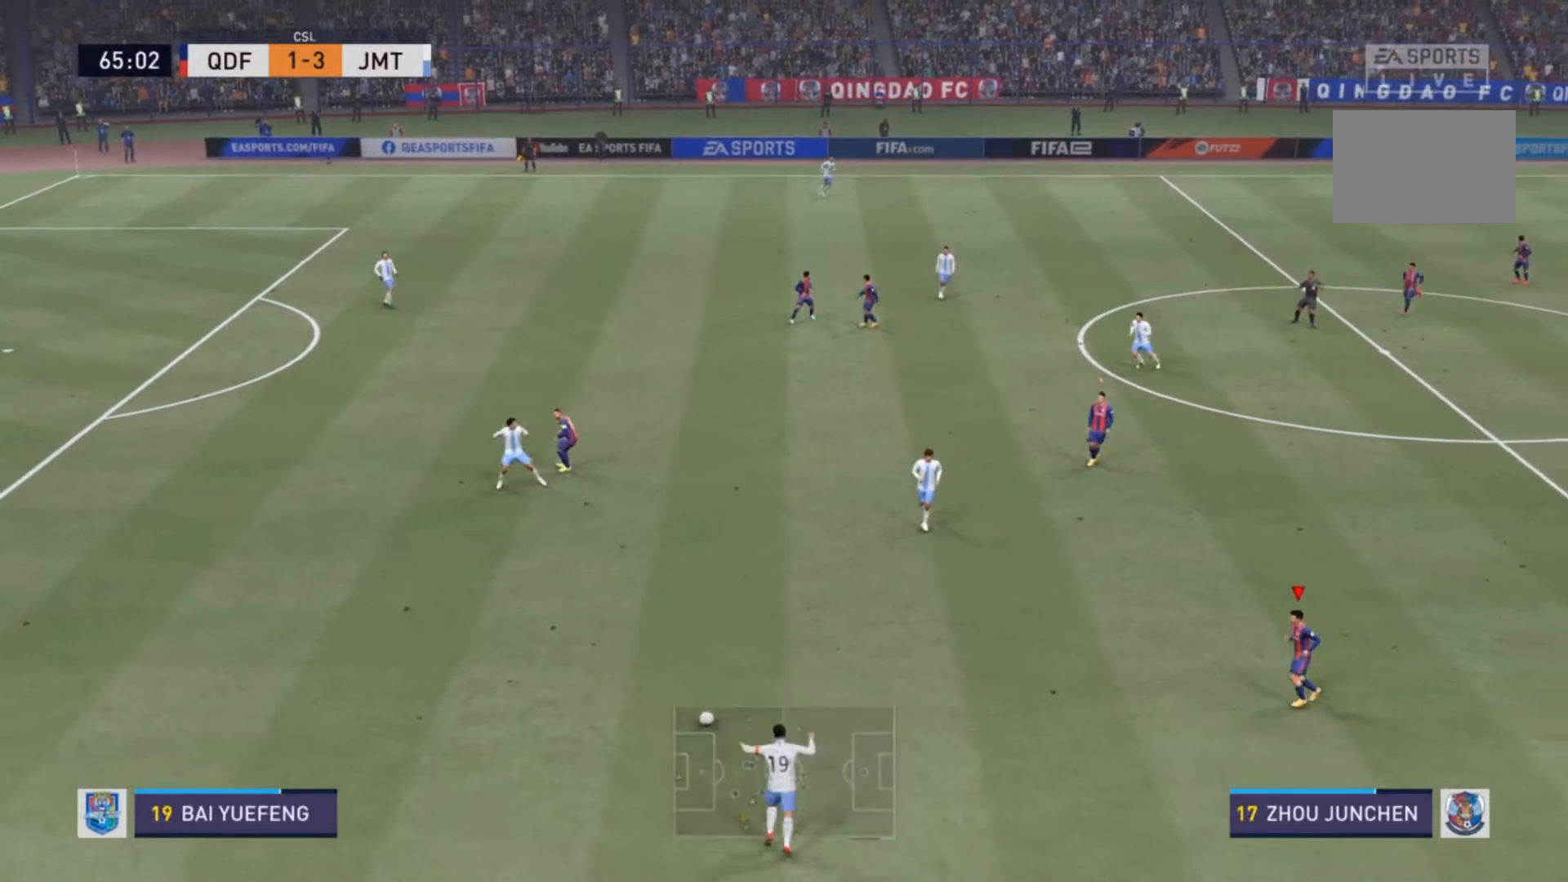
Gameplay with a controller (PlayStation layout); each line is a JSON object with the inputs held at the frame after it. "events" lists button and stick changes between this image and that frame as [ms after this image, input, new state], when the widget could be followed in between. Not read: L3 R3.
{"buttons": ["R2"], "left_stick": "up-left", "right_stick": "center", "events": [[200, "R2", "down"], [500, "left_stick", "up-left"]]}
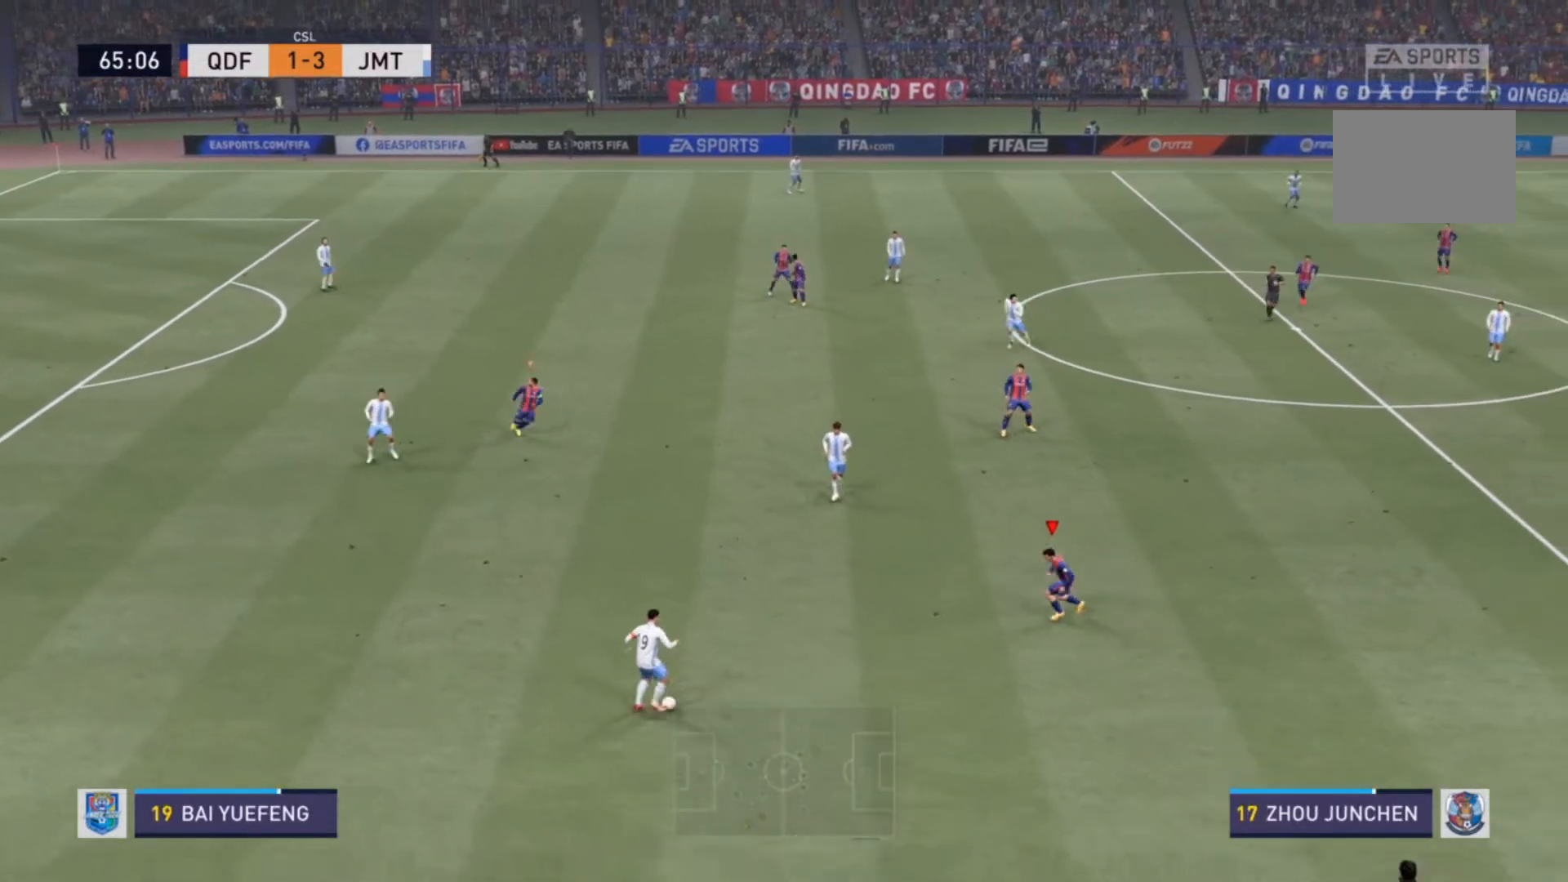
{"buttons": ["L2", "R2"], "left_stick": "down-left", "right_stick": "center", "events": [[400, "L2", "down"], [400, "left_stick", "down-left"]]}
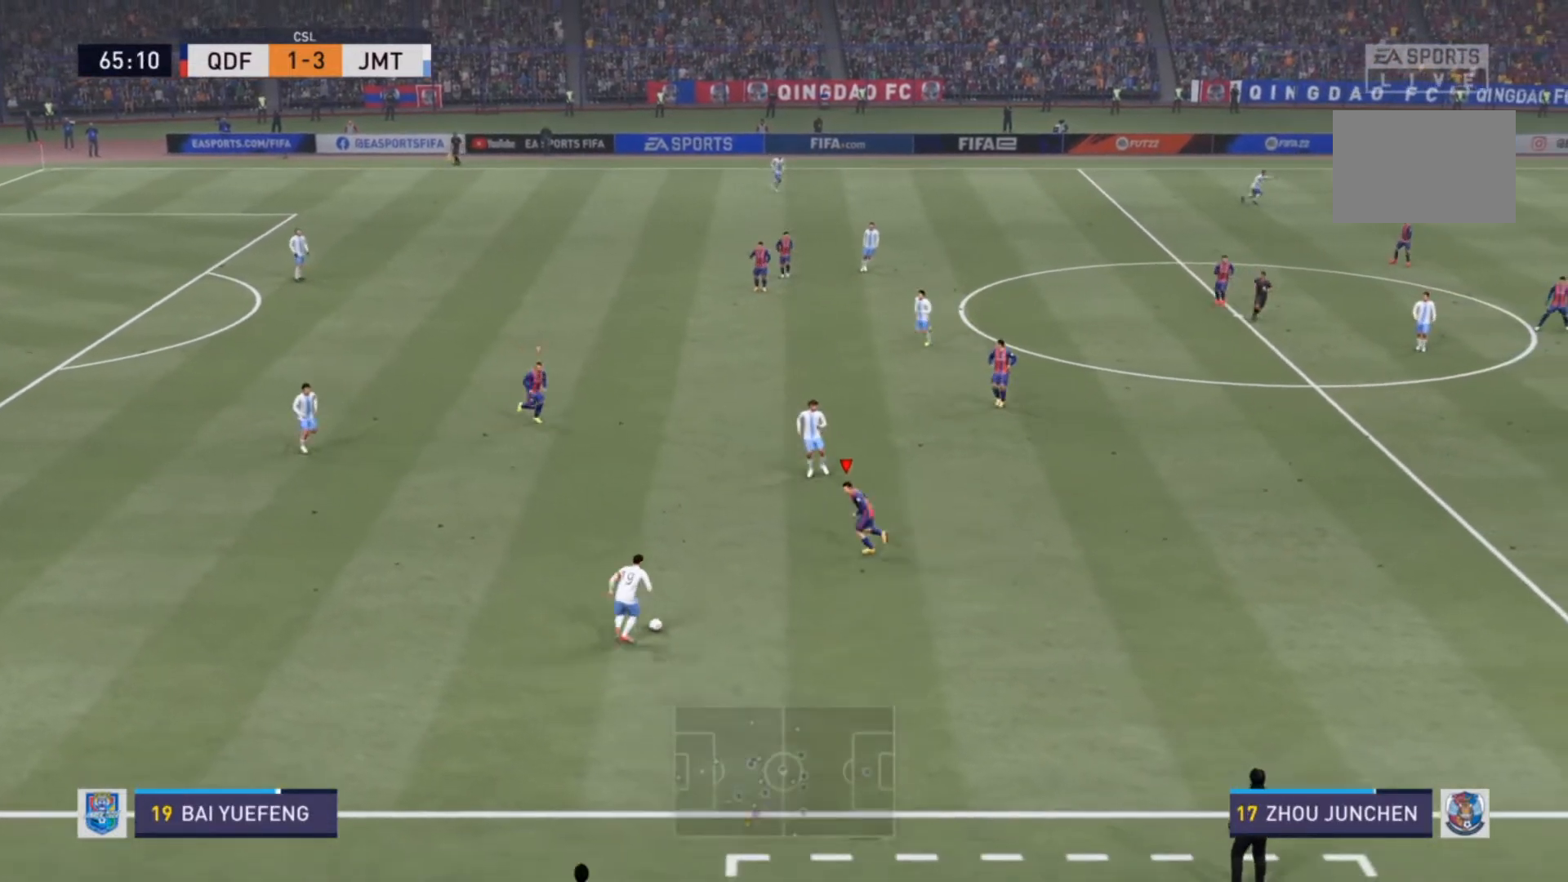
{"buttons": ["L2", "R2"], "left_stick": "down", "right_stick": "center", "events": [[67, "left_stick", "down"]]}
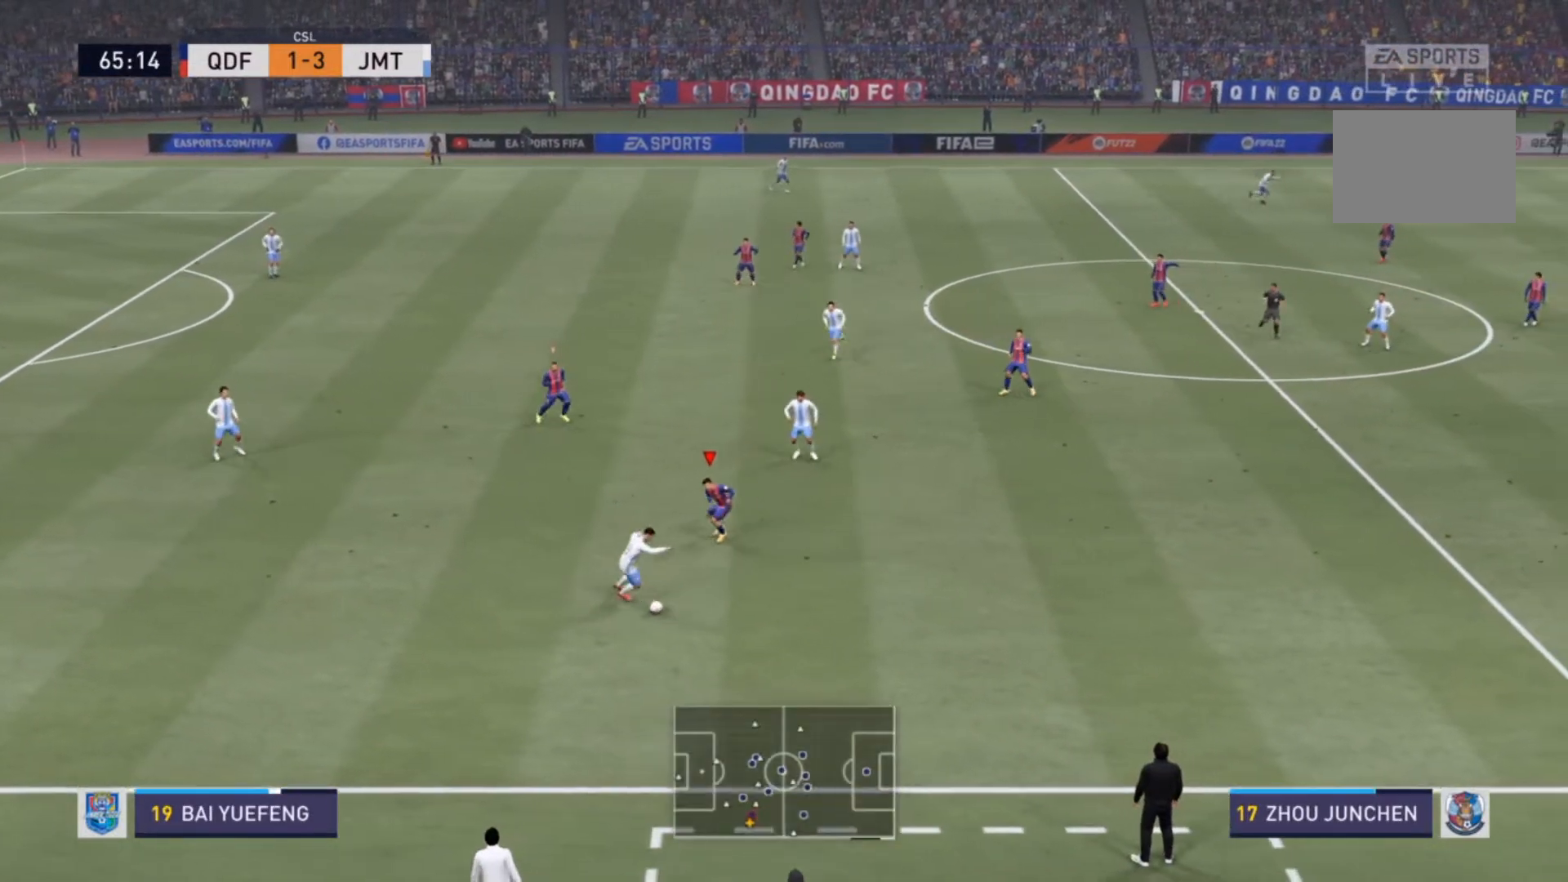
{"buttons": ["R2"], "left_stick": "down-right", "right_stick": "center", "events": [[300, "left_stick", "down-right"], [400, "L2", "up"]]}
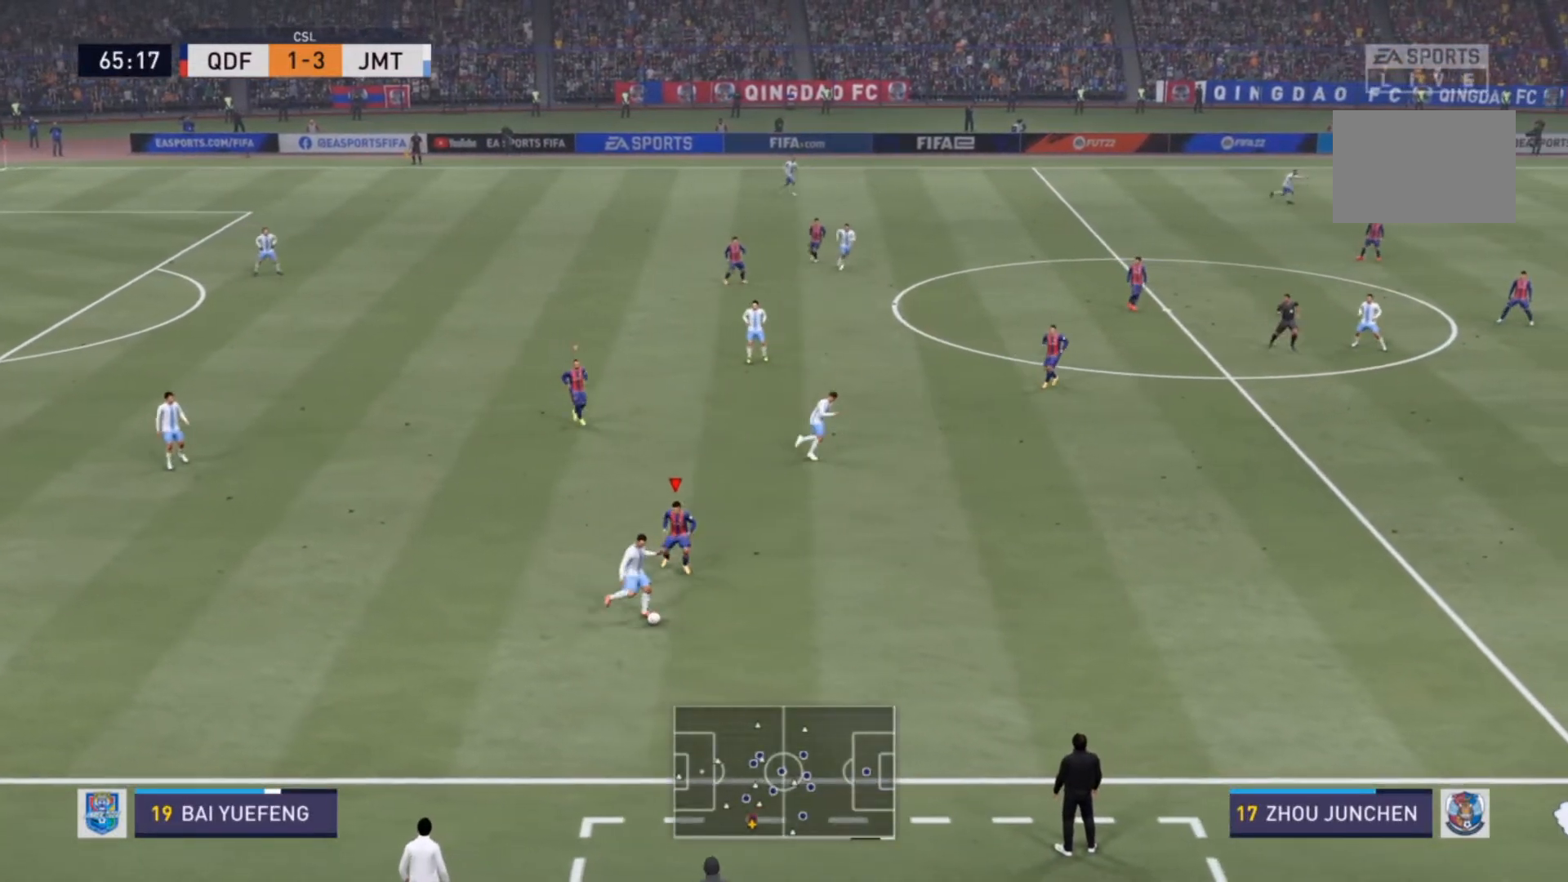
{"buttons": ["L1"], "left_stick": "down-right", "right_stick": "center", "events": [[367, "CIRCLE", "down"], [433, "CIRCLE", "up"], [500, "L1", "down"], [500, "R2", "up"]]}
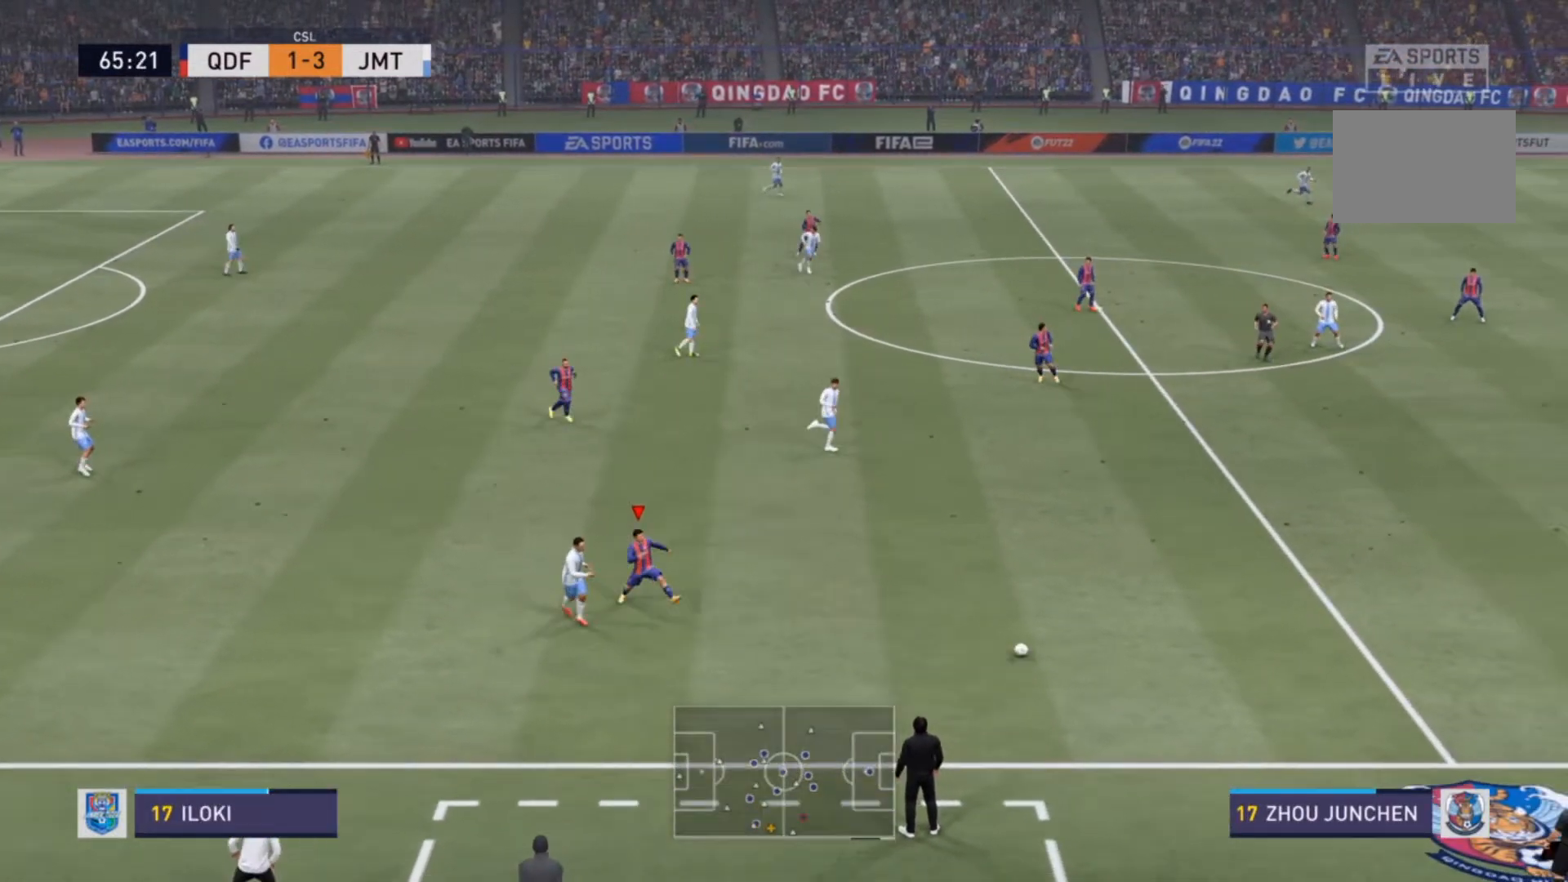
{"buttons": ["R2"], "left_stick": "down-left", "right_stick": "center", "events": [[33, "R2", "down"], [67, "L1", "up"], [133, "left_stick", "down-left"], [200, "R2", "up"], [200, "left_stick", "left"], [300, "R2", "down"], [500, "left_stick", "down-left"]]}
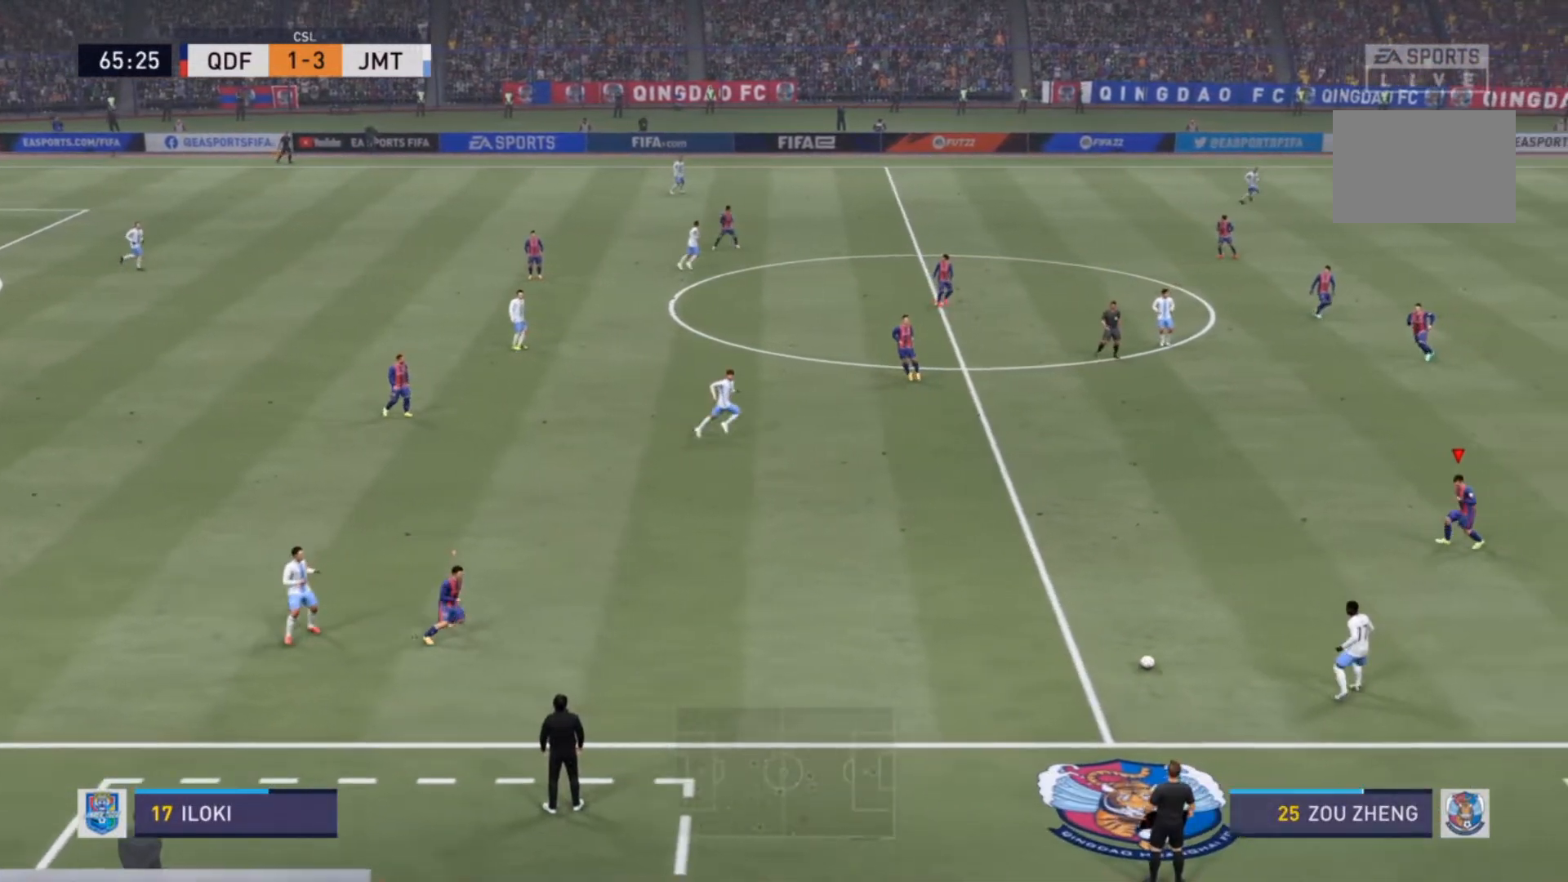
{"buttons": ["L2", "R2"], "left_stick": "down-left", "right_stick": "center", "events": [[433, "L2", "down"]]}
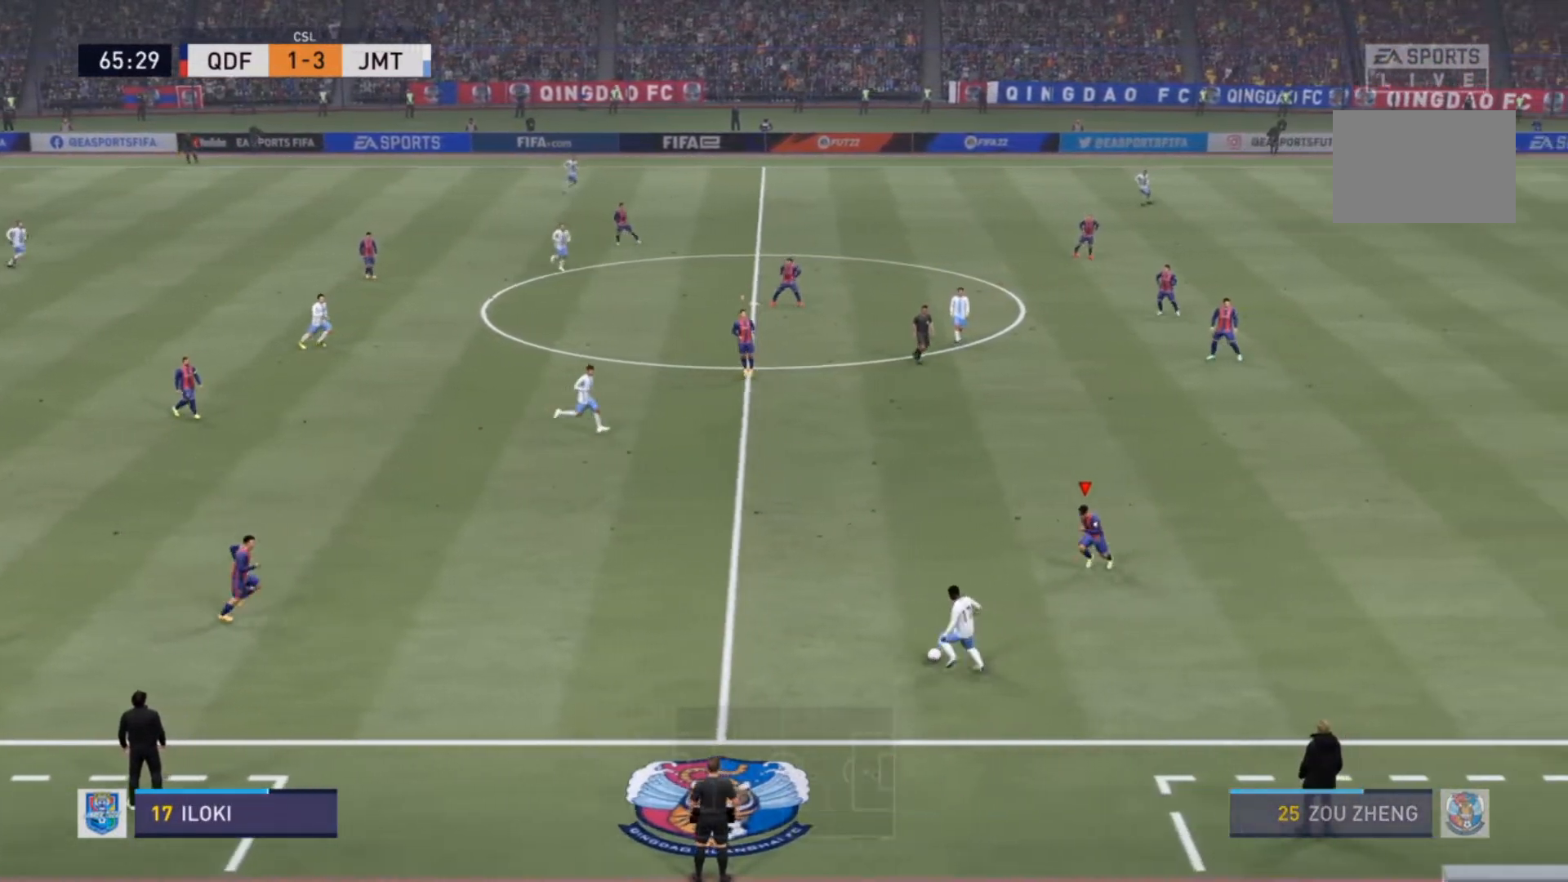
{"buttons": ["L2", "R2"], "left_stick": "up-right", "right_stick": "center", "events": [[100, "left_stick", "left"], [400, "left_stick", "up"], [500, "left_stick", "up-right"]]}
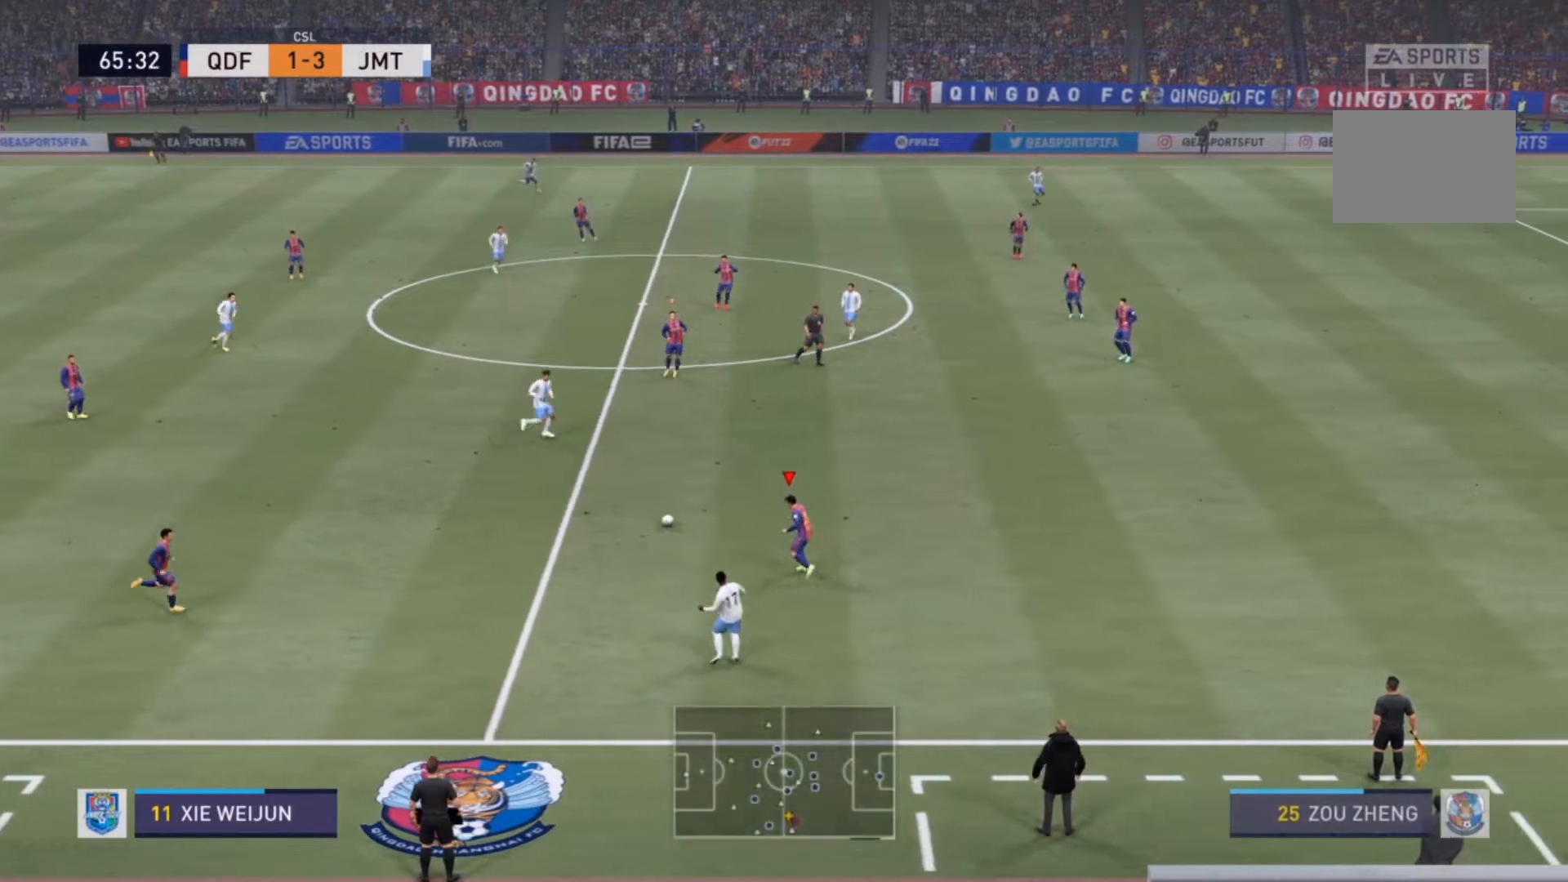
{"buttons": ["R2"], "left_stick": "up-right", "right_stick": "center", "events": [[267, "L2", "up"]]}
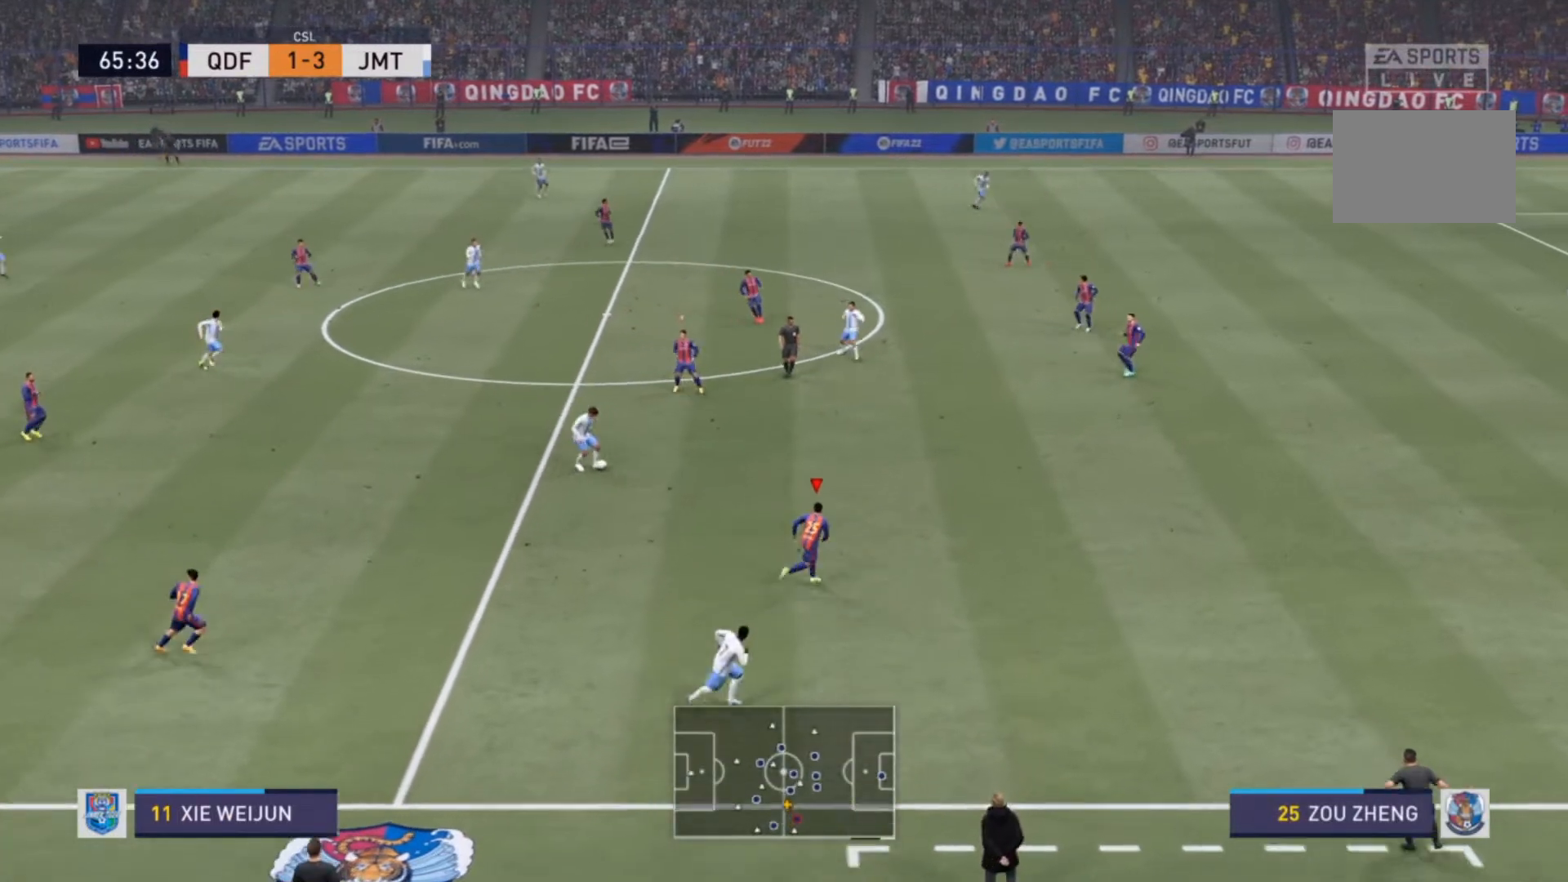
{"buttons": ["R2"], "left_stick": "right", "right_stick": "center", "events": [[267, "left_stick", "right"]]}
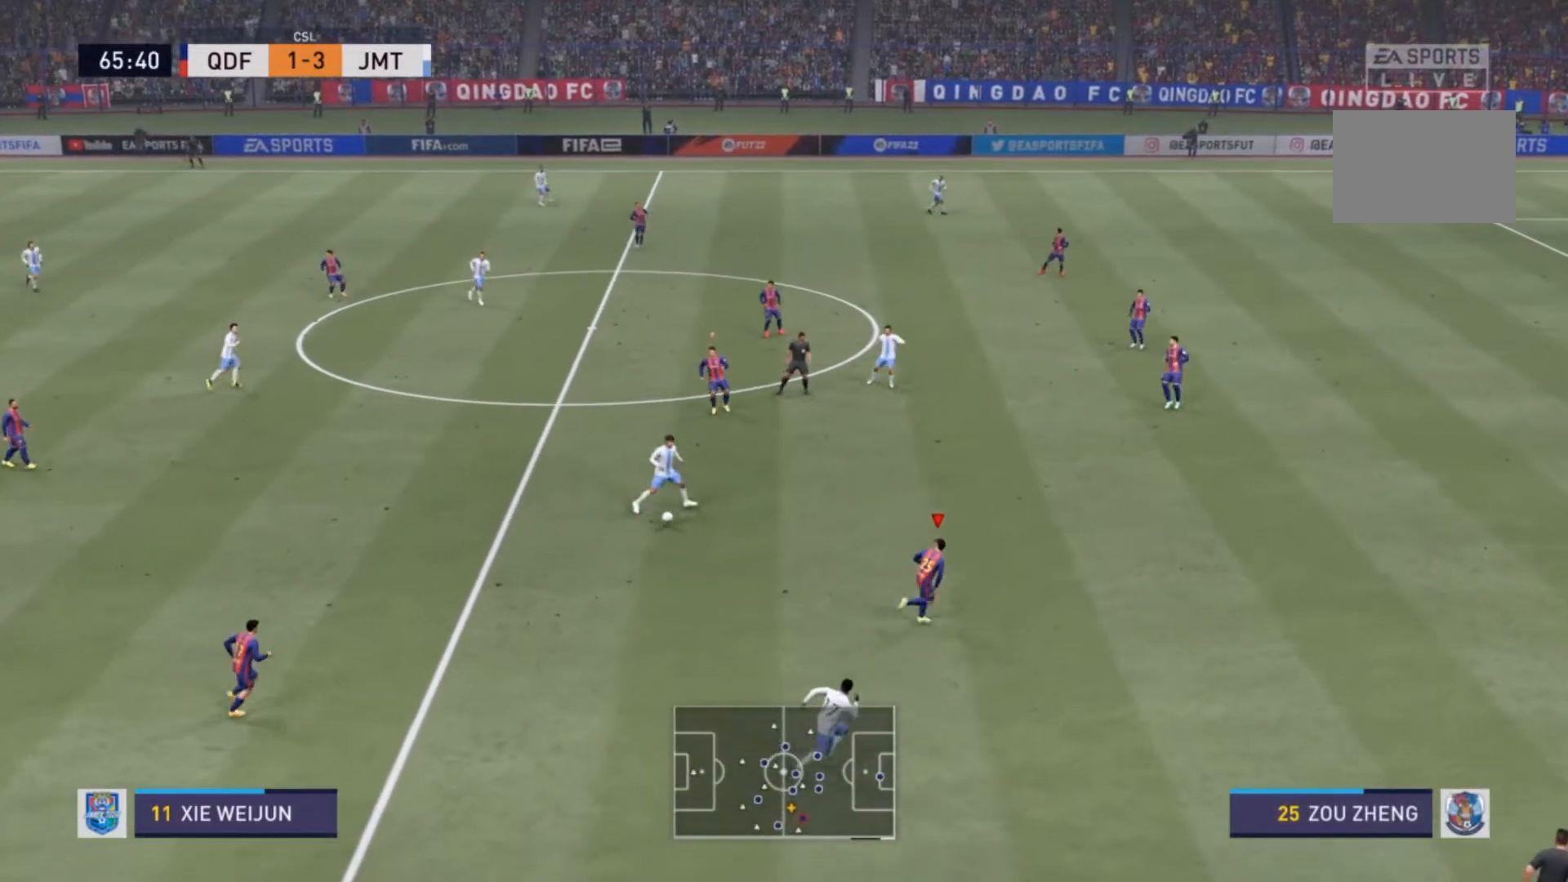
{"buttons": ["R2"], "left_stick": "right", "right_stick": "center", "events": []}
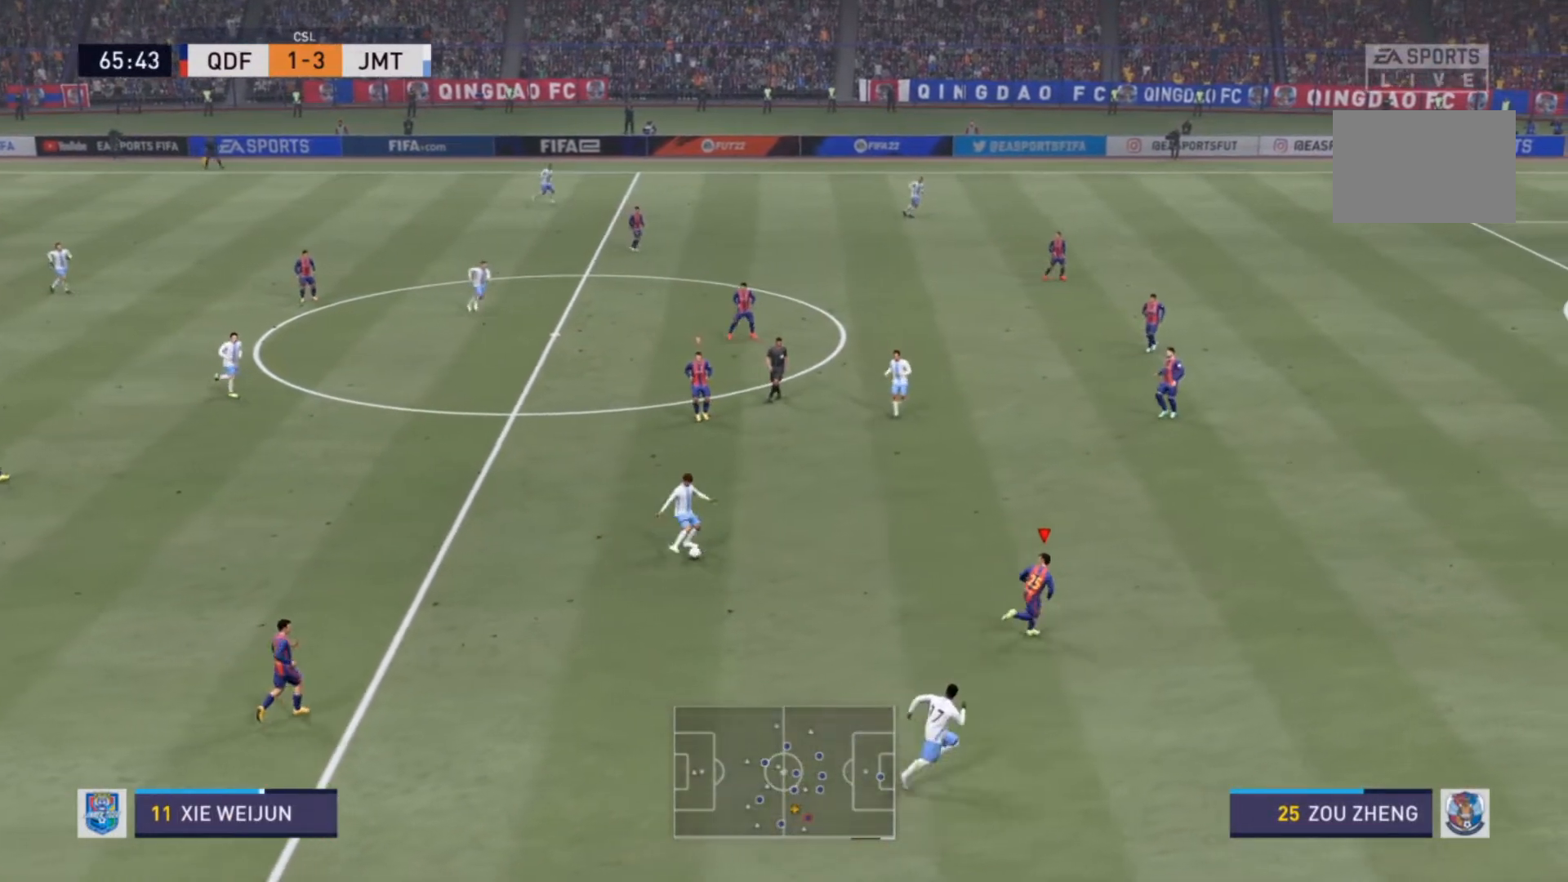
{"buttons": [], "left_stick": "up-right", "right_stick": "center", "events": [[133, "left_stick", "up-right"], [167, "R2", "up"]]}
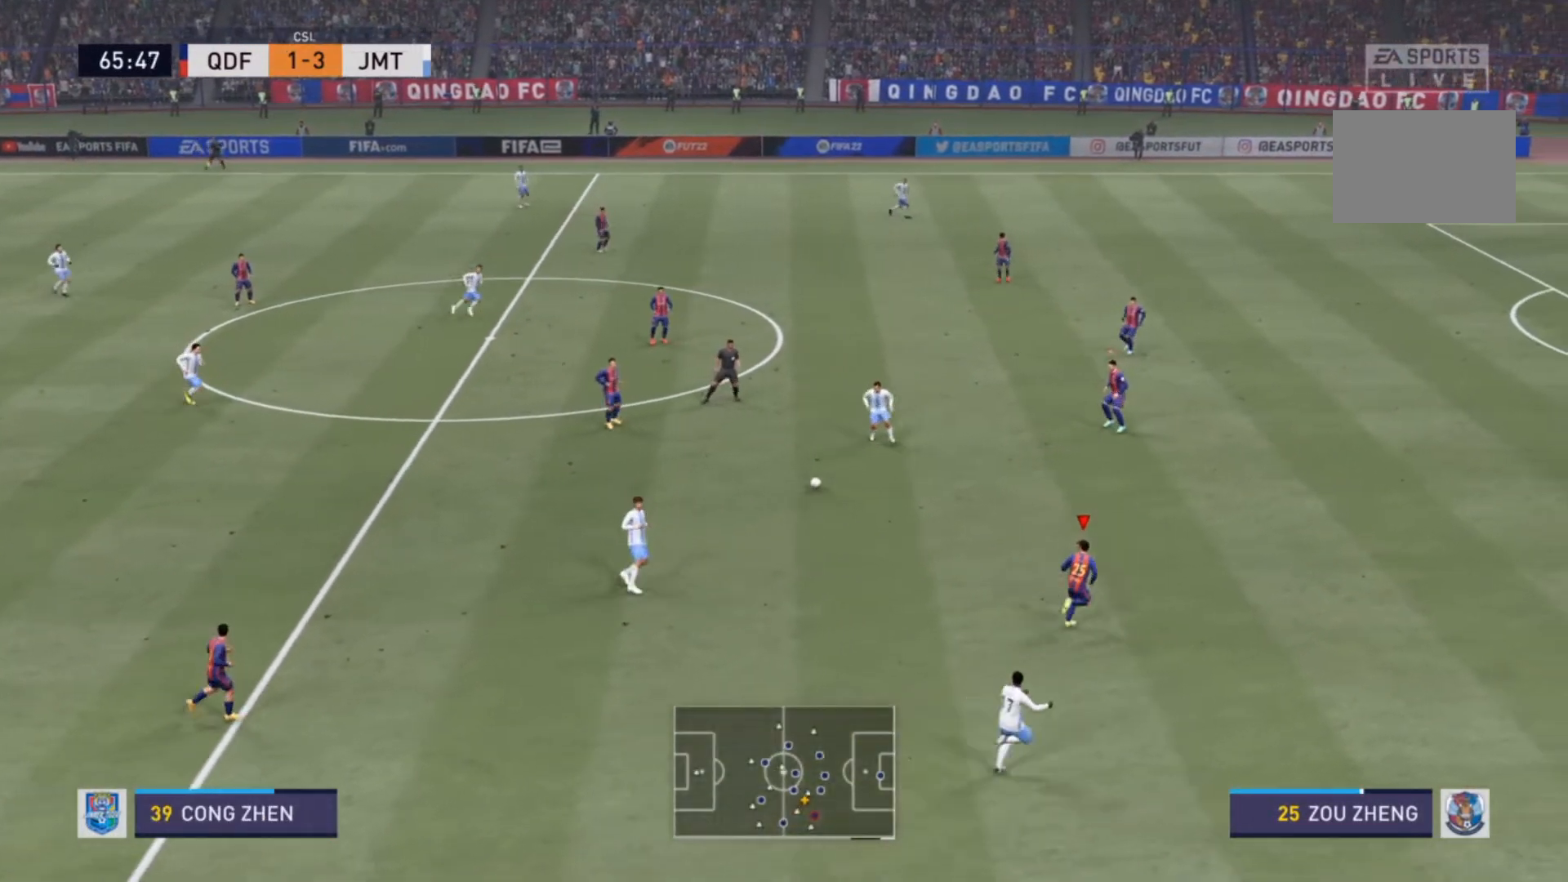
{"buttons": [], "left_stick": "up", "right_stick": "center", "events": [[267, "left_stick", "center"], [367, "left_stick", "up"]]}
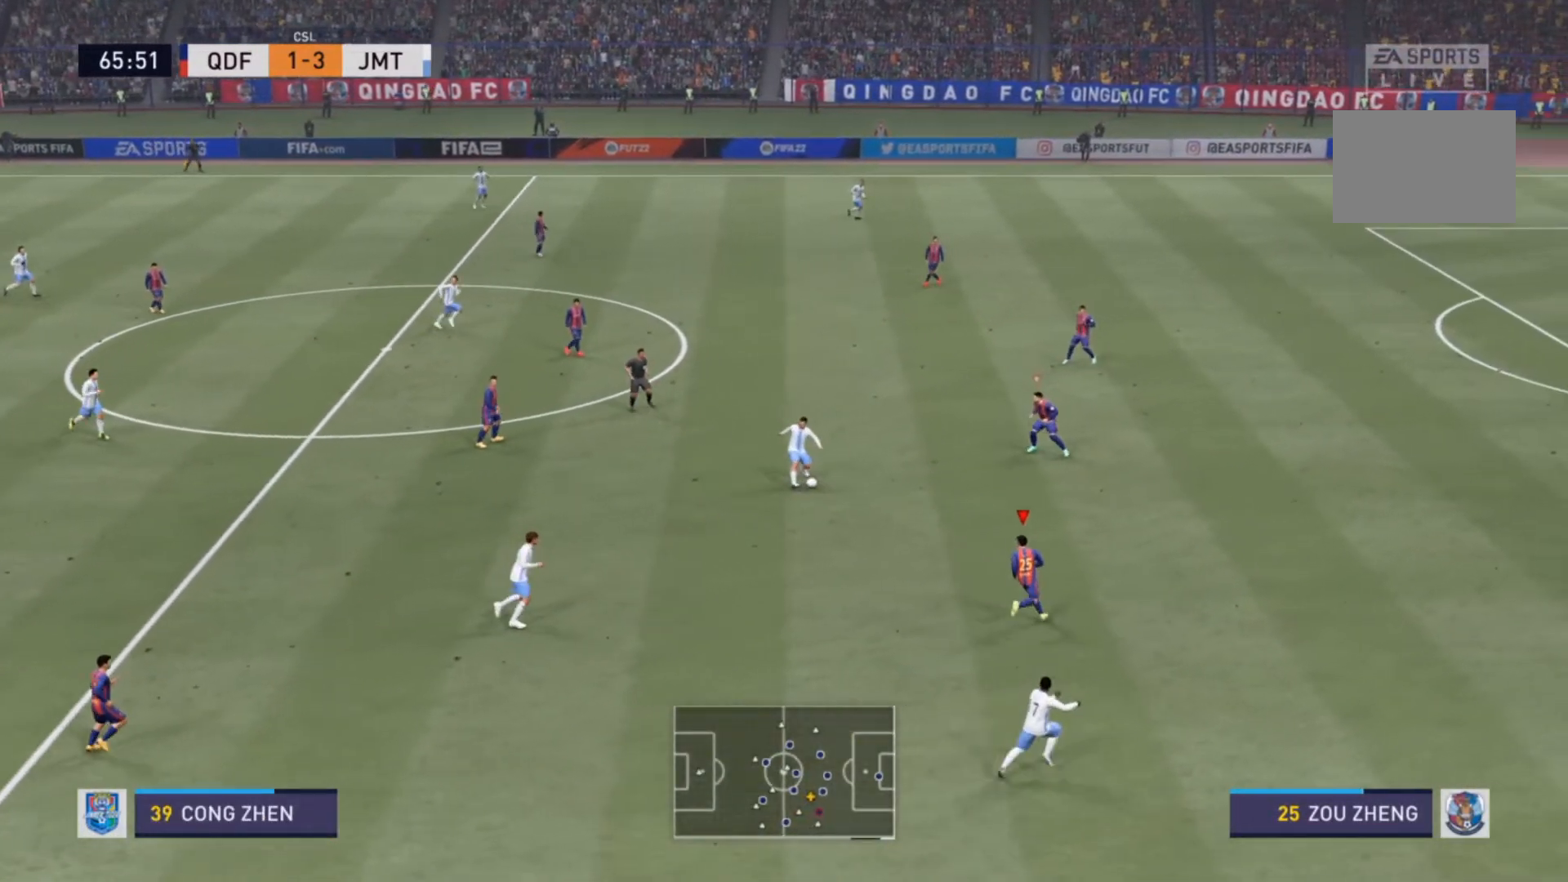
{"buttons": ["R2"], "left_stick": "up-right", "right_stick": "center", "events": [[233, "left_stick", "up-right"], [300, "R2", "down"]]}
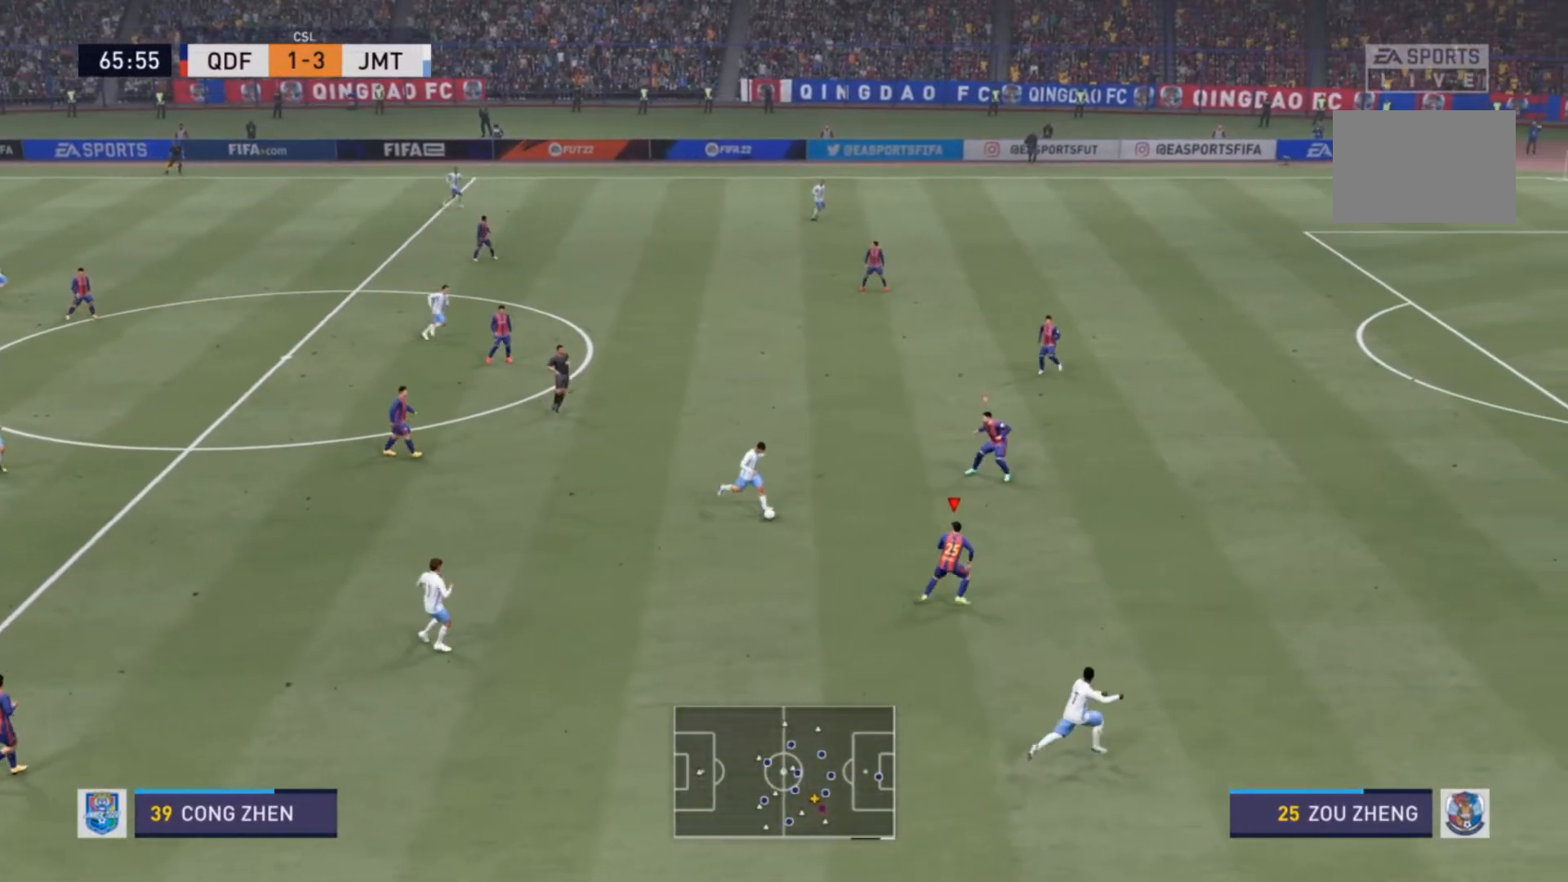
{"buttons": ["R2"], "left_stick": "down-right", "right_stick": "center", "events": [[200, "left_stick", "down-right"]]}
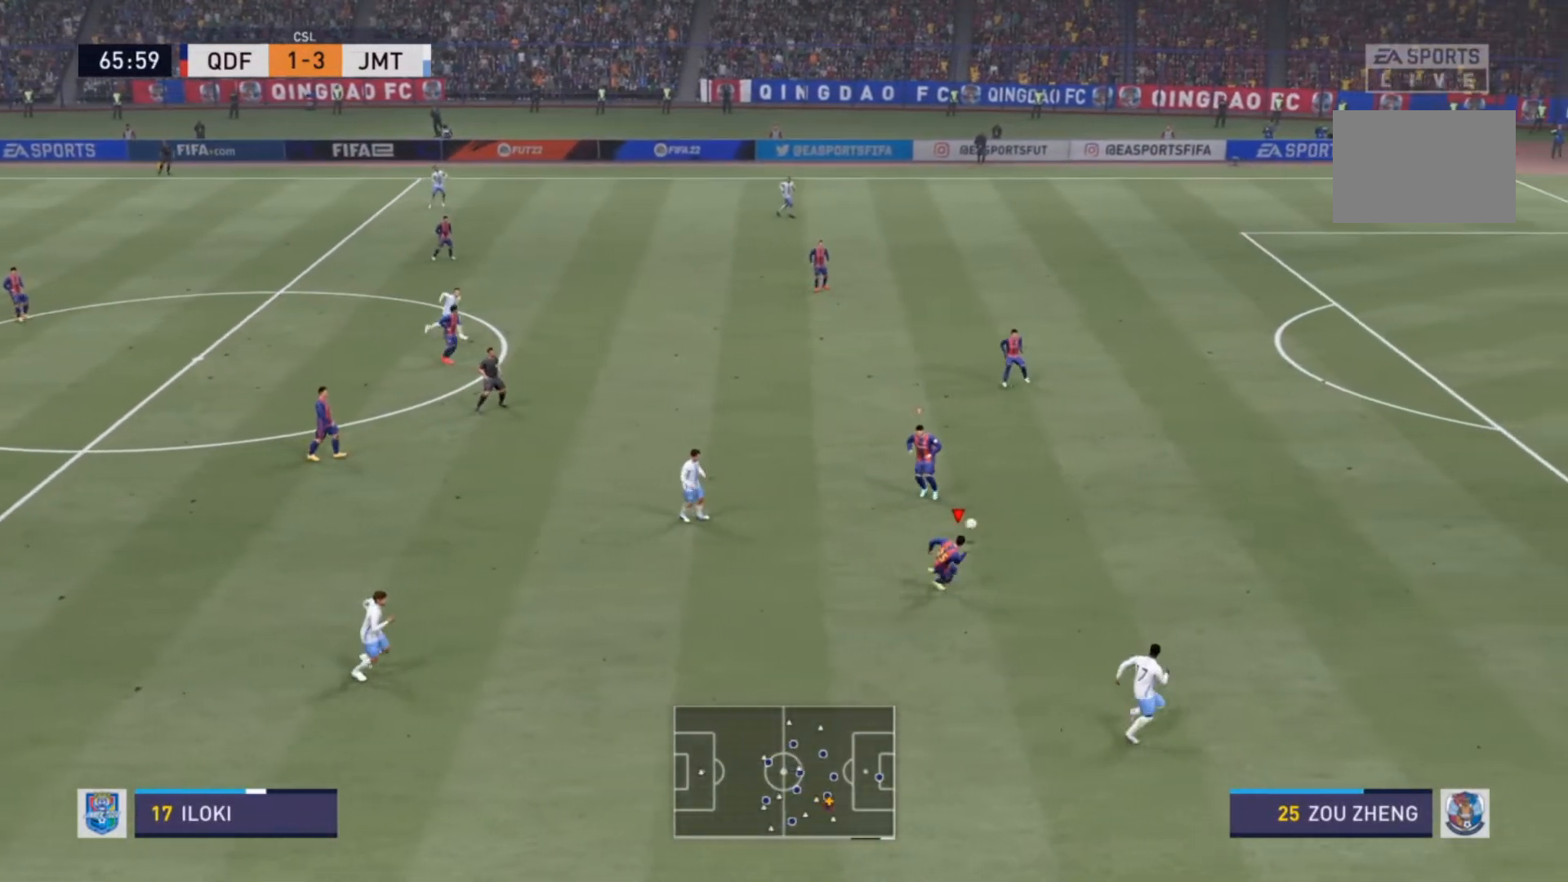
{"buttons": ["R2"], "left_stick": "right", "right_stick": "center", "events": [[67, "left_stick", "right"]]}
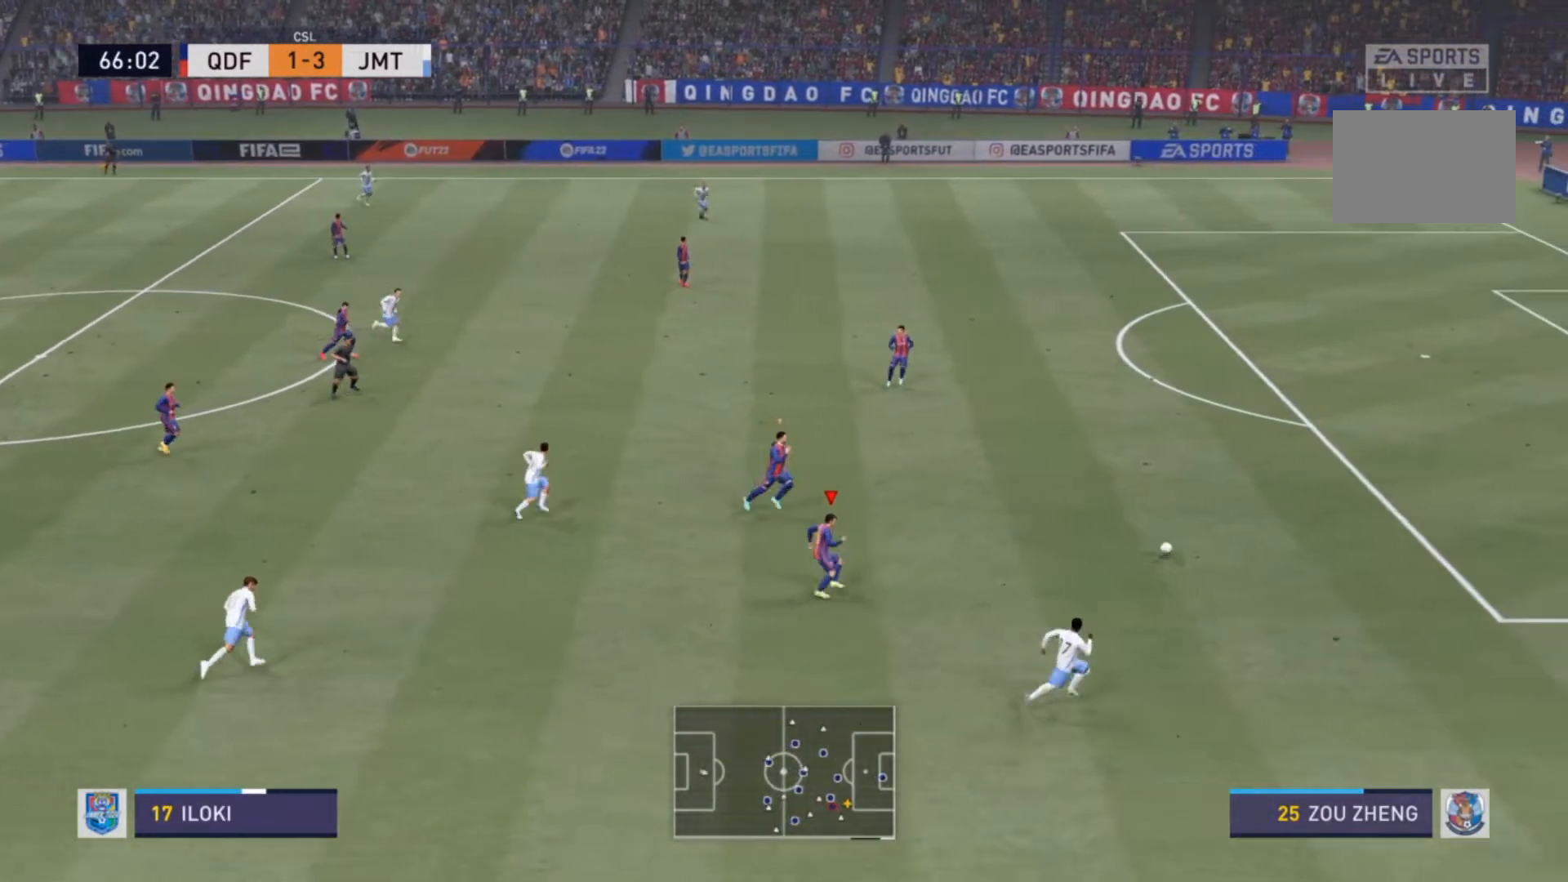
{"buttons": ["R2"], "left_stick": "right", "right_stick": "center", "events": []}
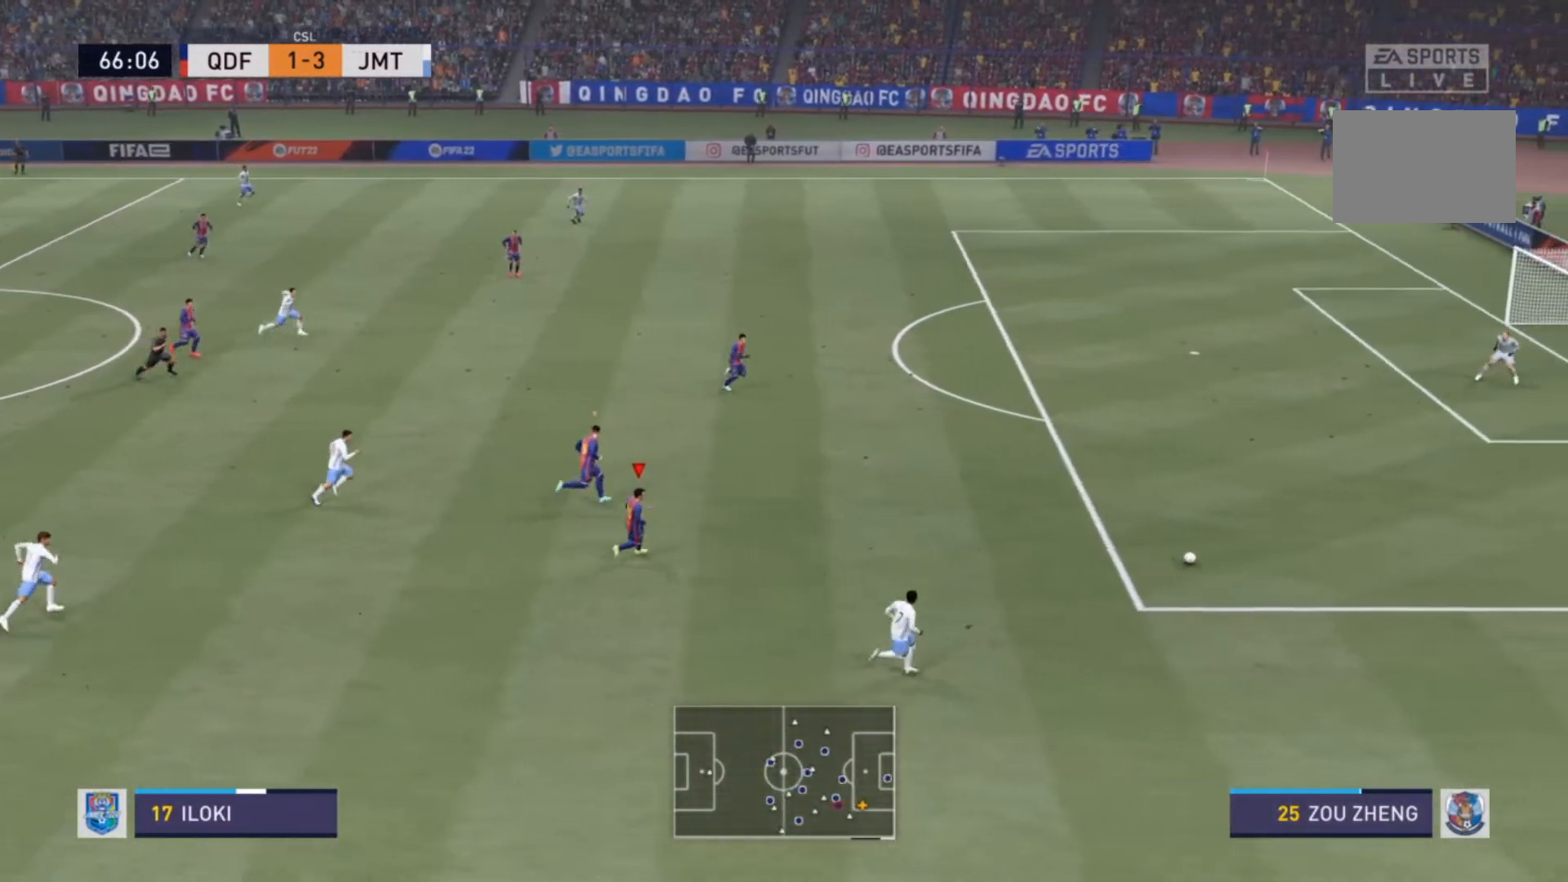
{"buttons": ["R2"], "left_stick": "right", "right_stick": "center", "events": []}
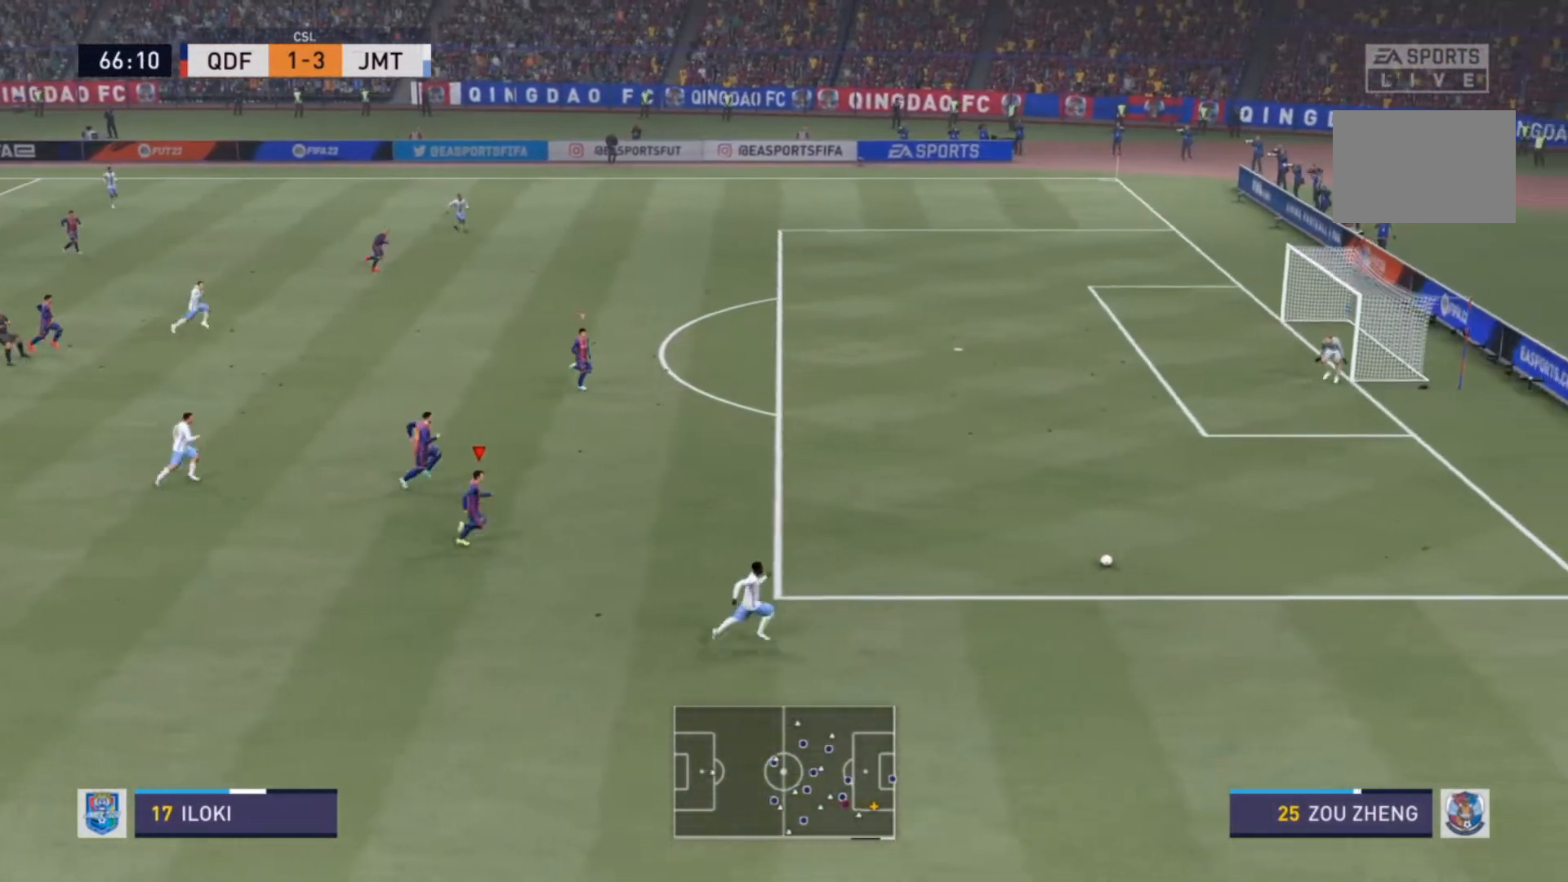
{"buttons": ["R2"], "left_stick": "right", "right_stick": "center", "events": []}
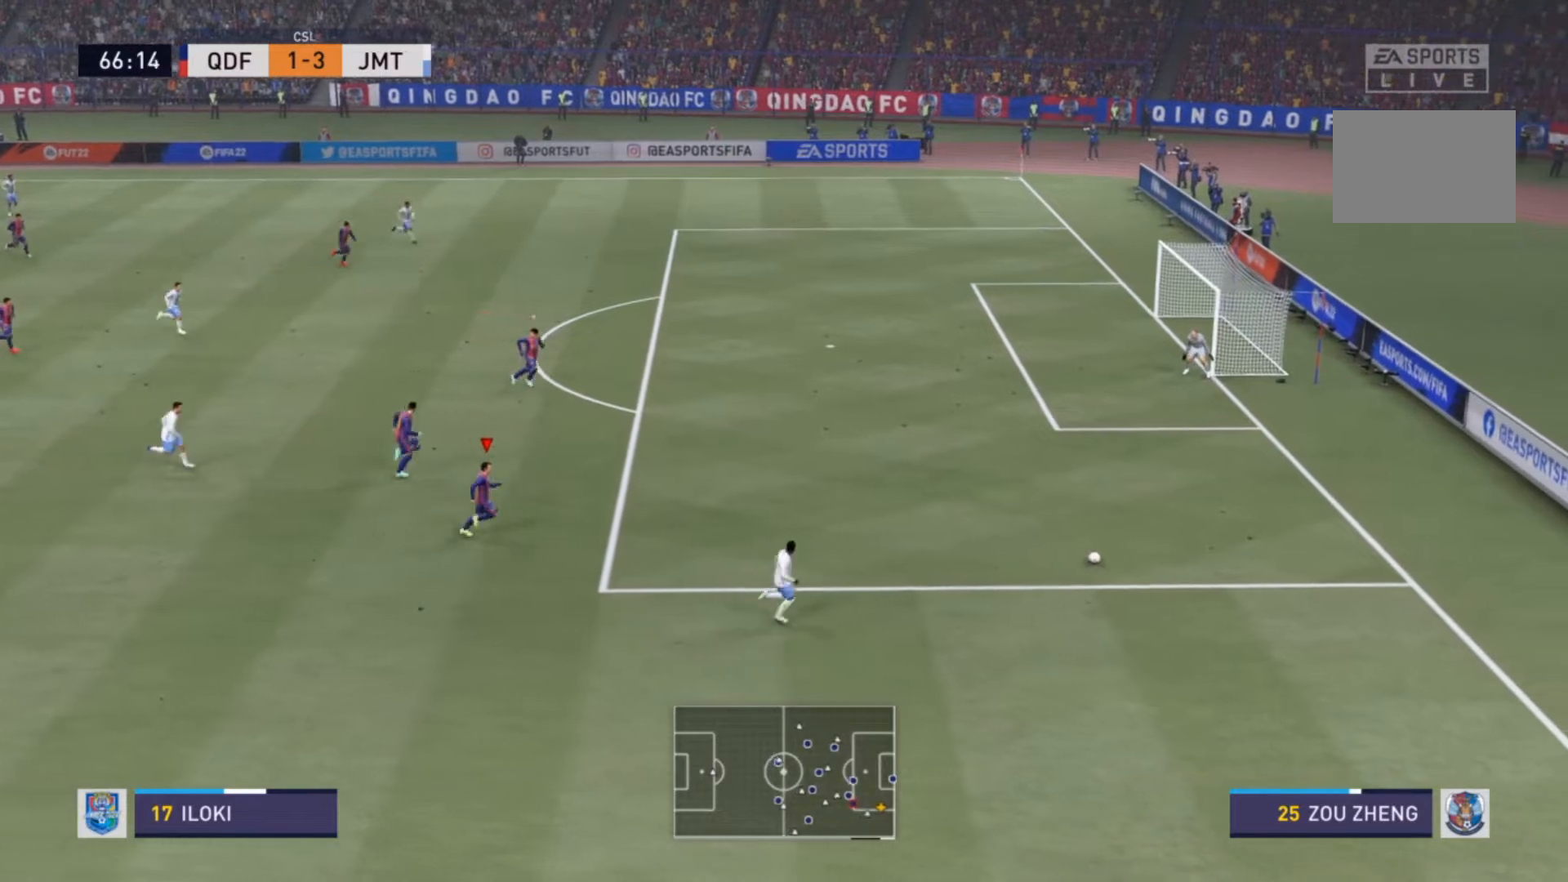
{"buttons": ["R2"], "left_stick": "right", "right_stick": "center", "events": []}
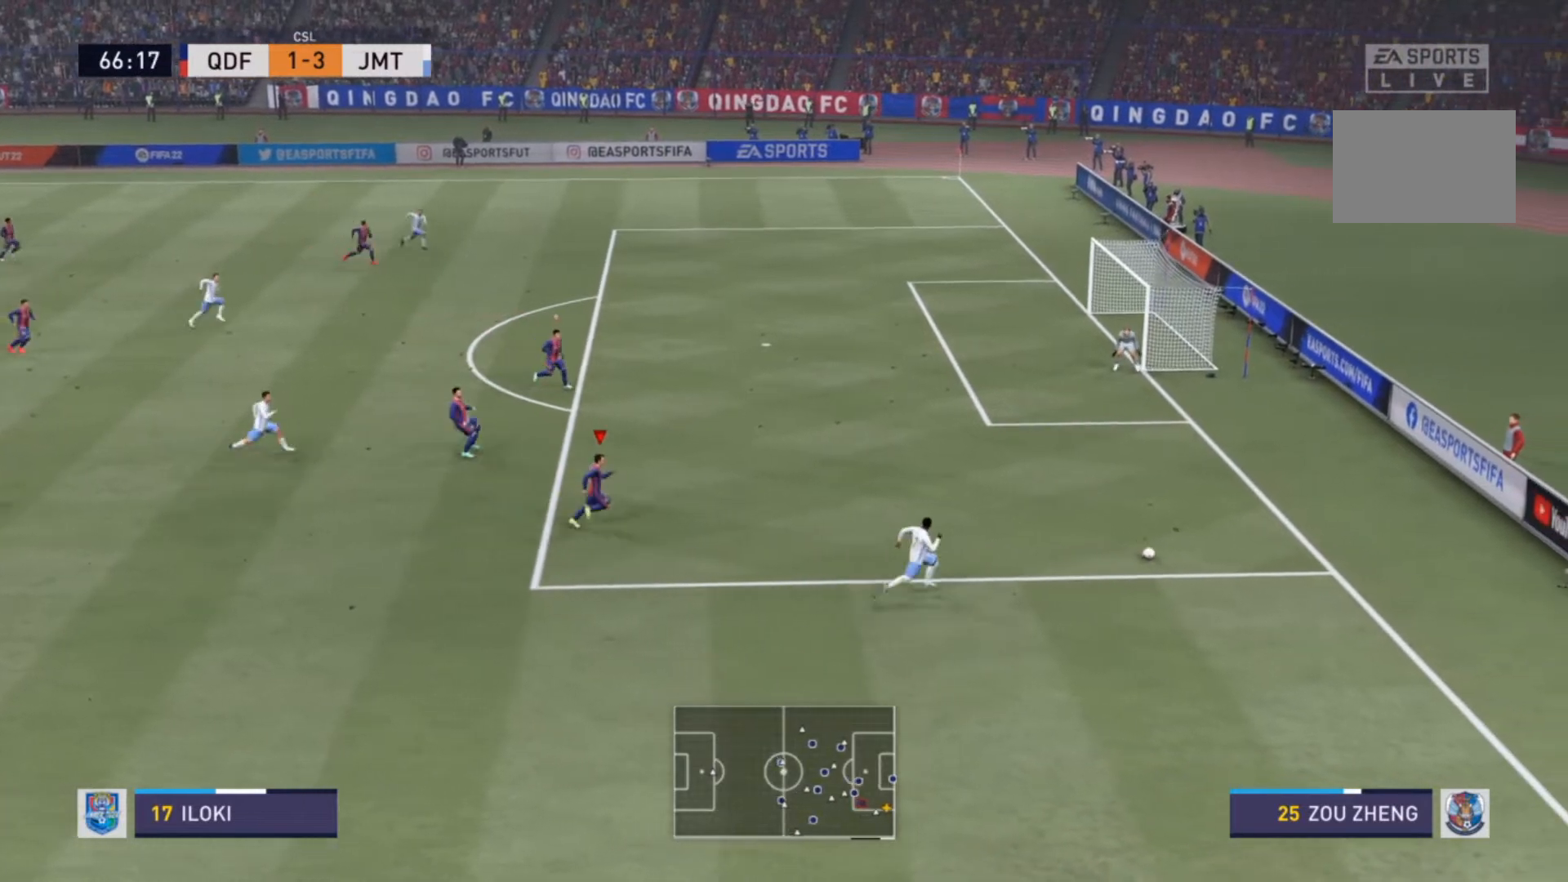
{"buttons": ["R2"], "left_stick": "right", "right_stick": "center", "events": []}
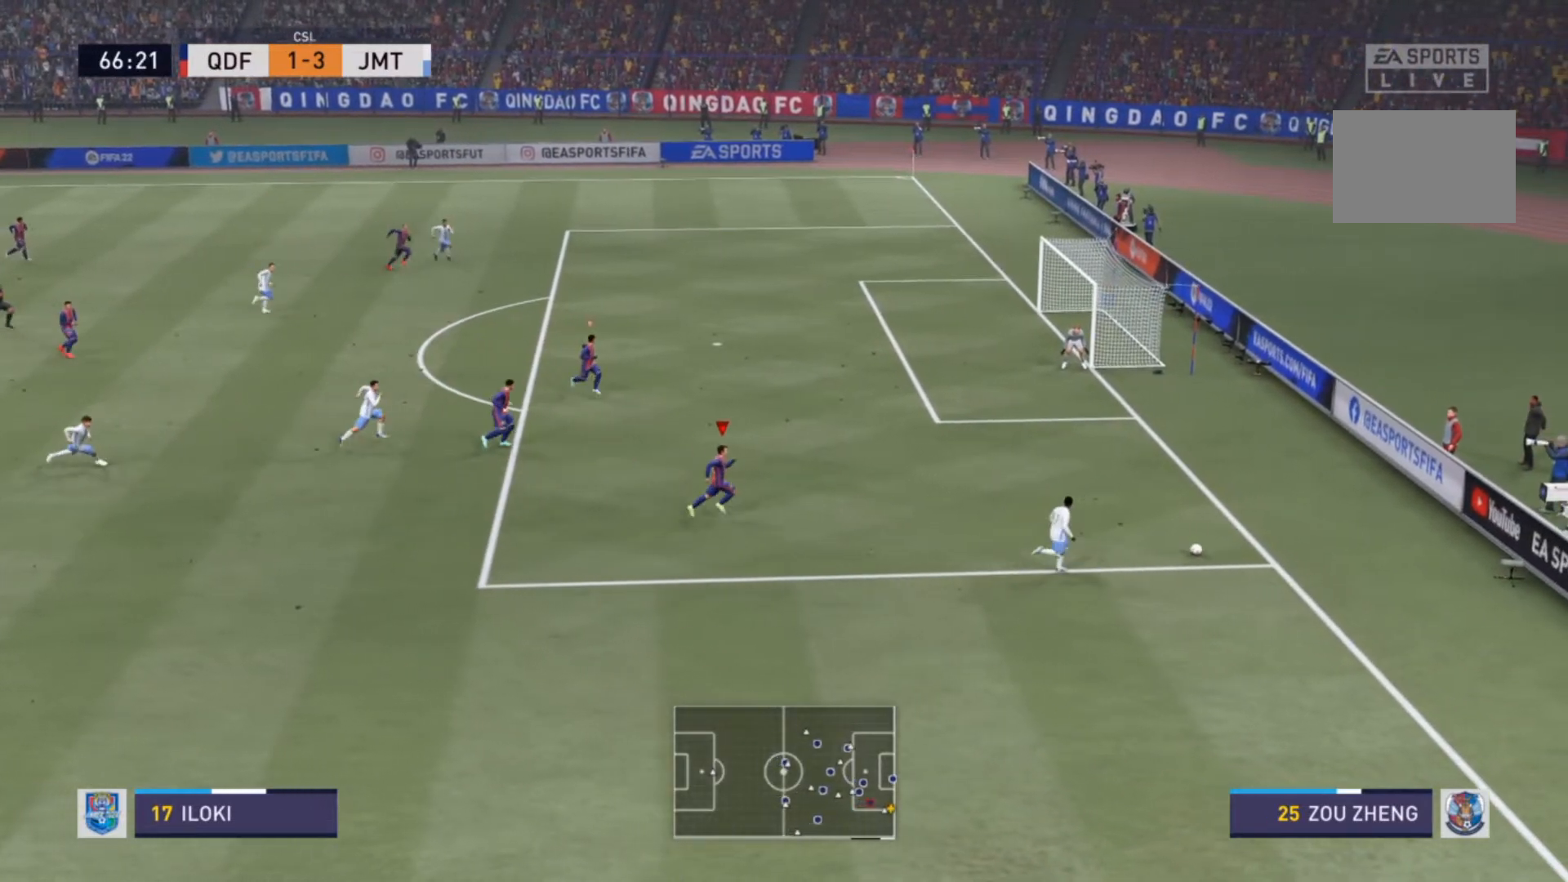
{"buttons": ["R2"], "left_stick": "right", "right_stick": "center", "events": []}
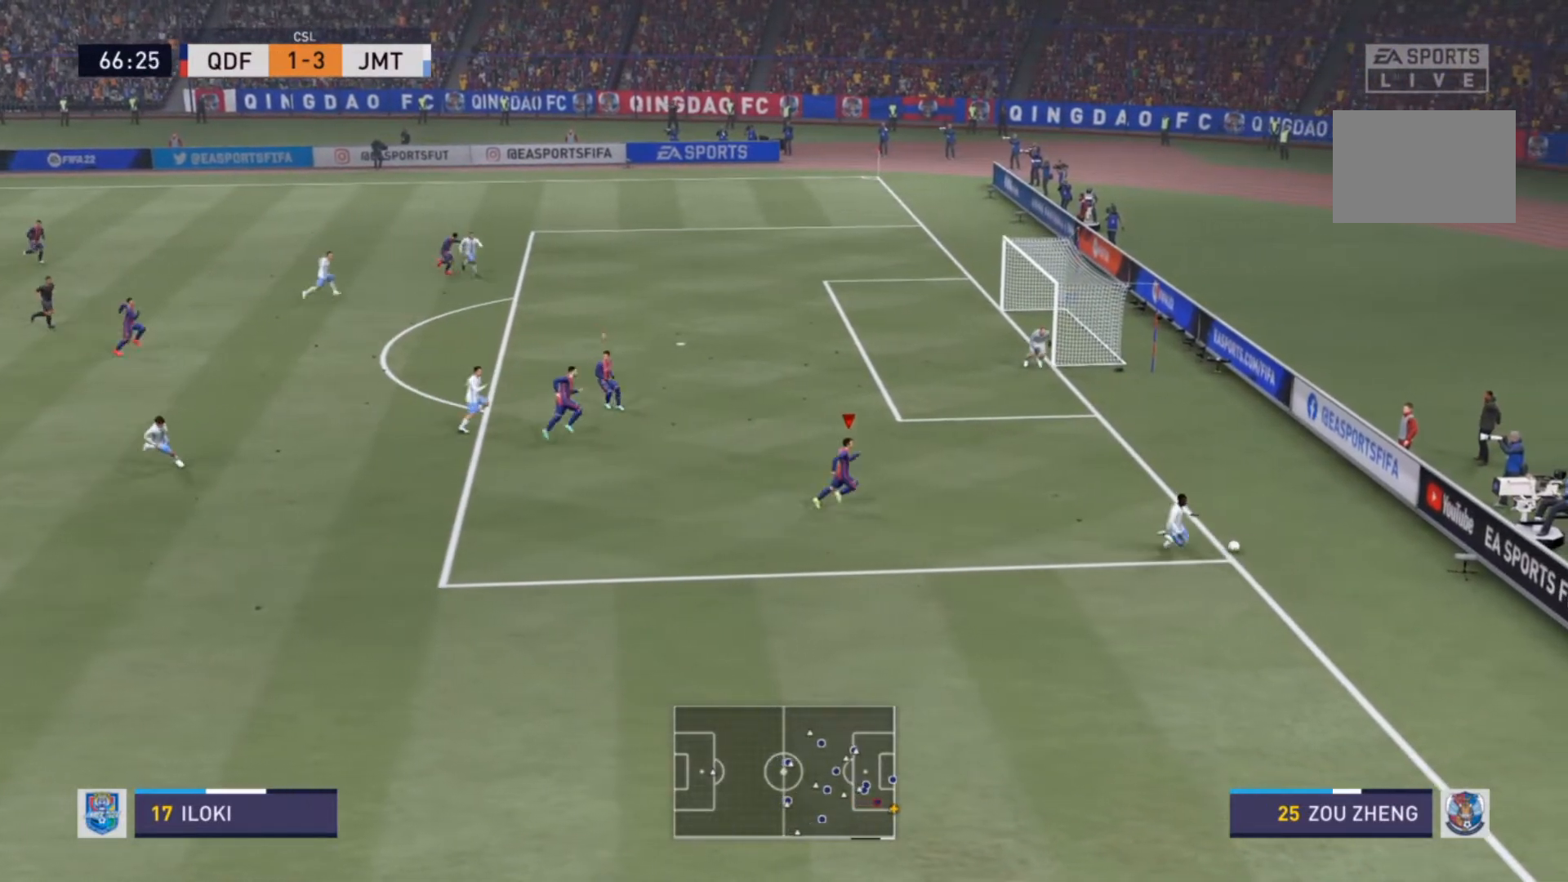
{"buttons": [], "left_stick": "center", "right_stick": "center", "events": [[200, "R2", "up"], [200, "left_stick", "center"]]}
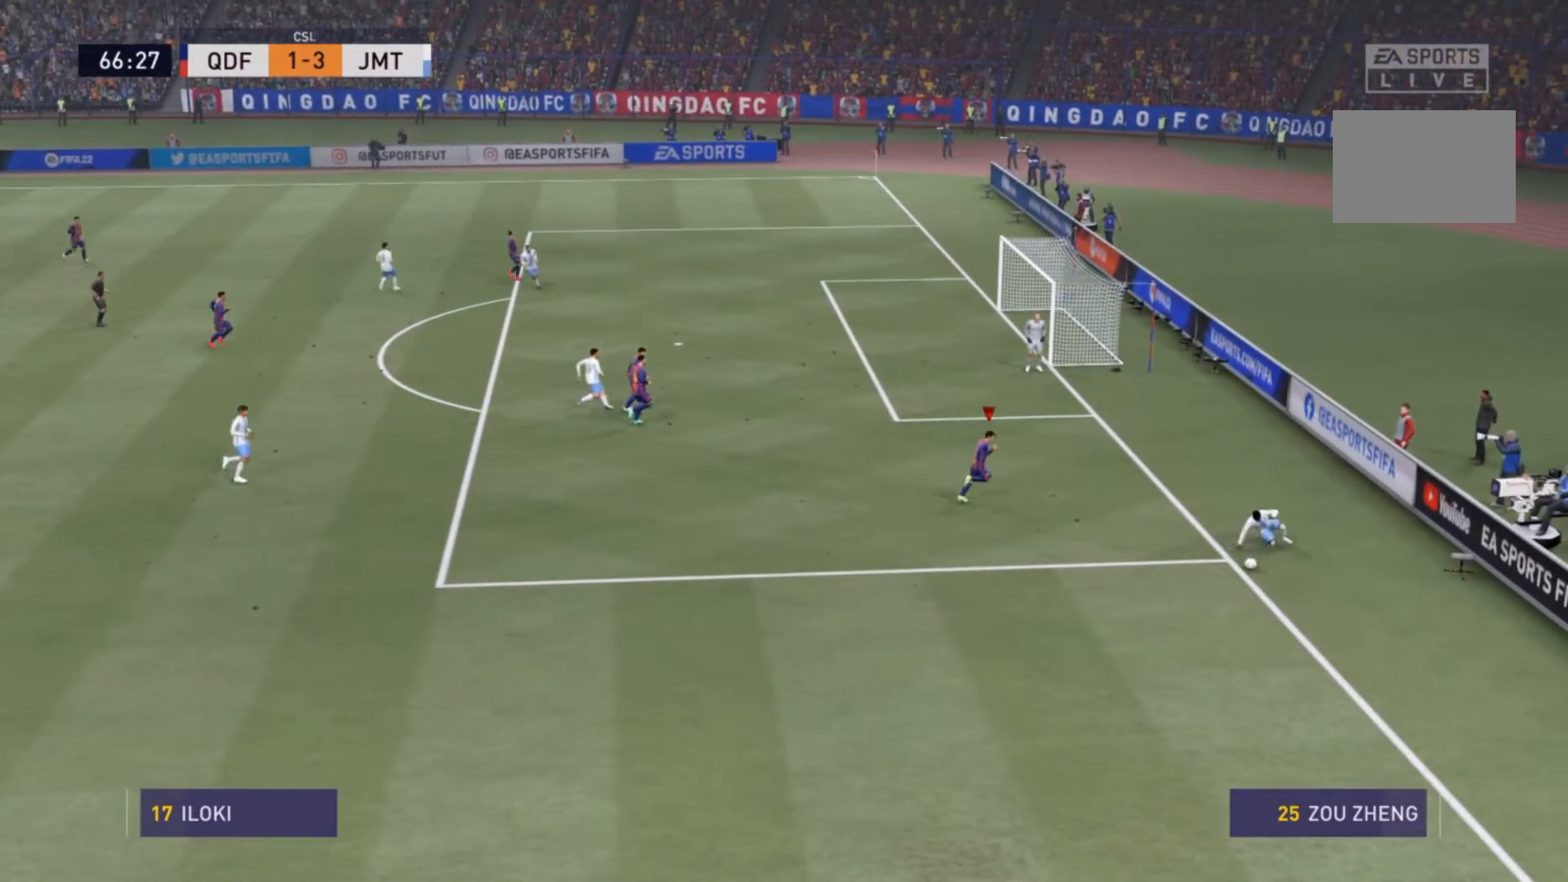
{"buttons": [], "left_stick": "center", "right_stick": "center", "events": []}
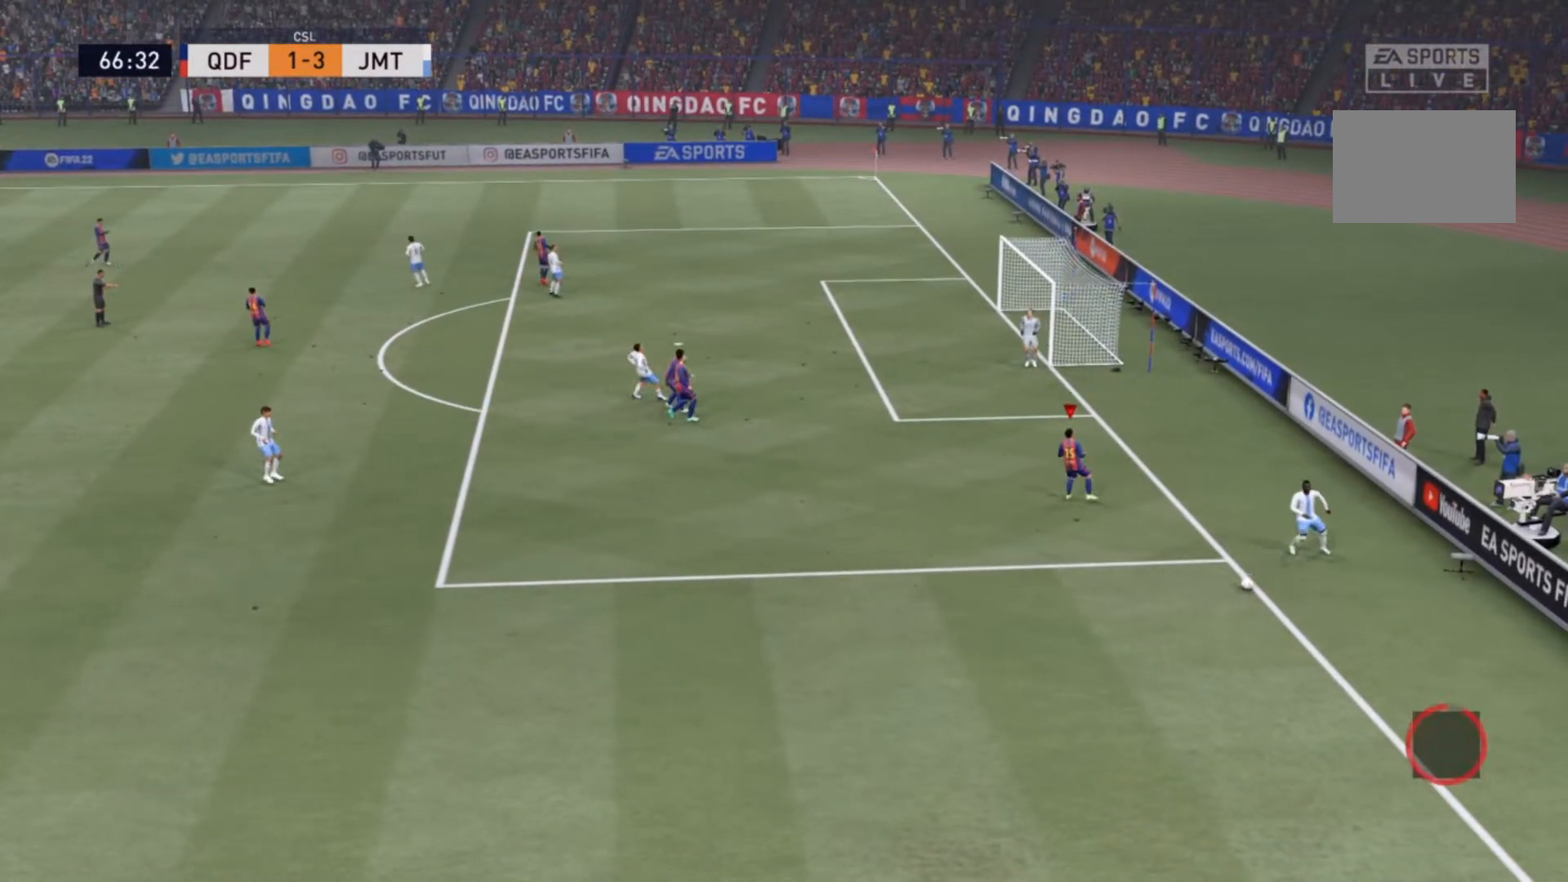
{"buttons": ["R2"], "left_stick": "center", "right_stick": "center", "events": [[367, "R2", "down"]]}
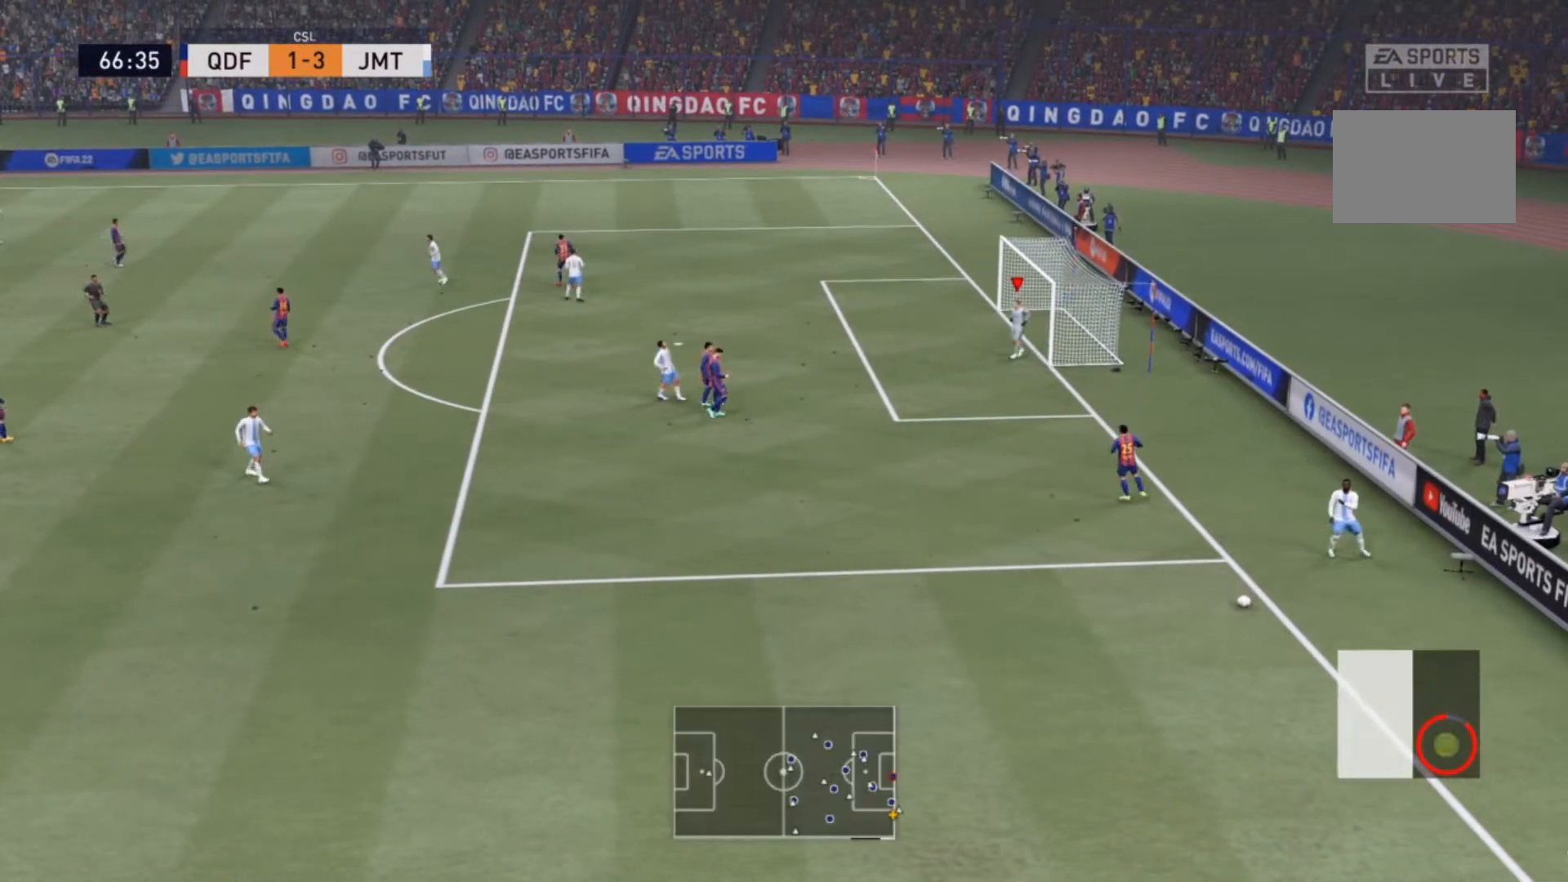
{"buttons": ["R2"], "left_stick": "center", "right_stick": "center", "events": []}
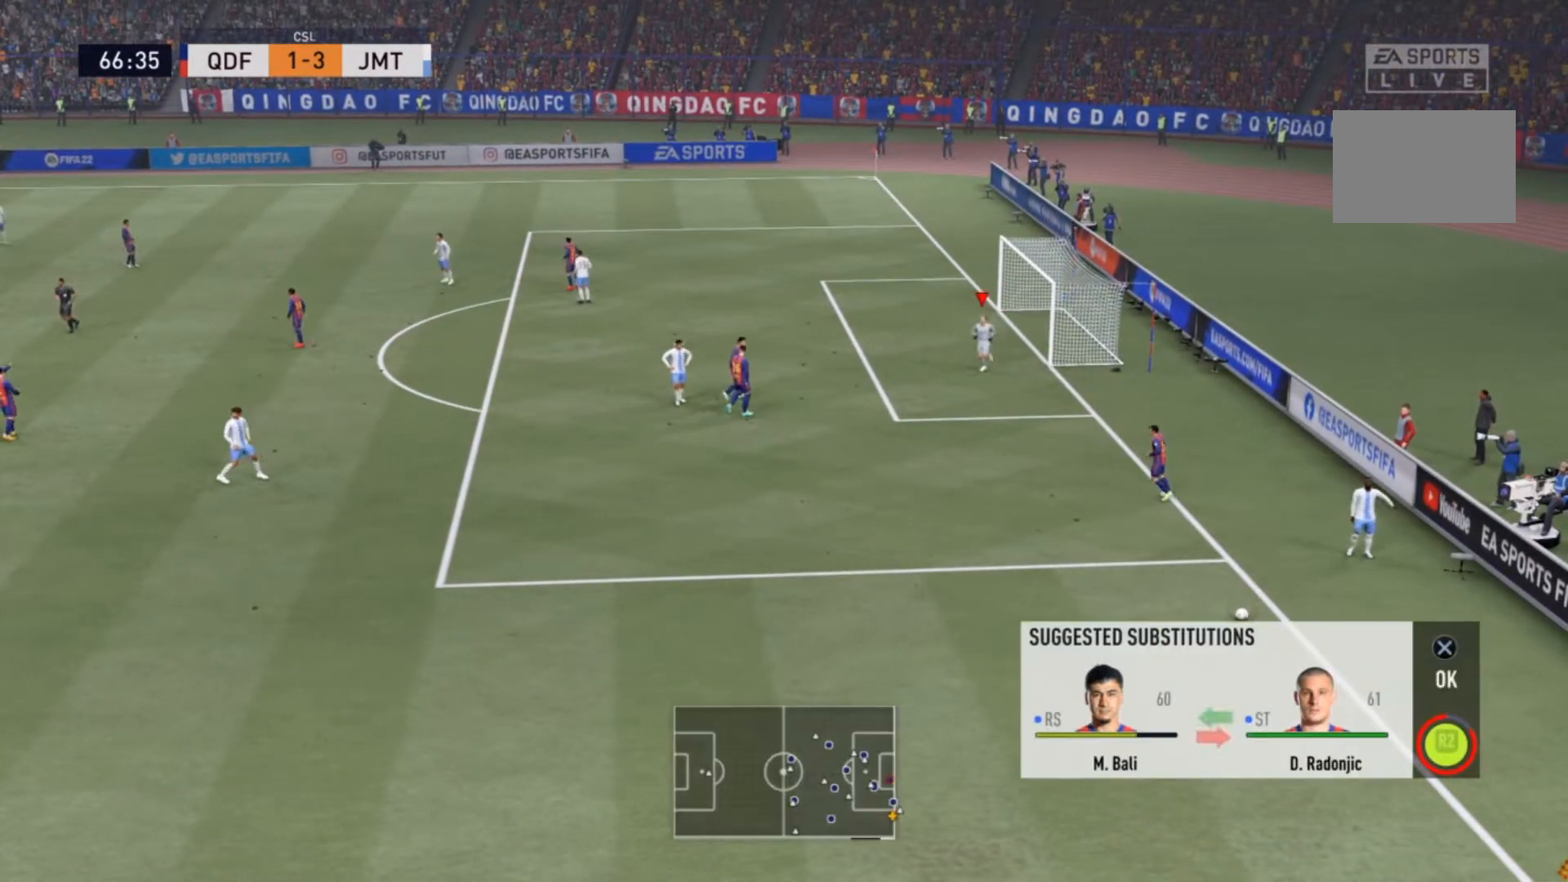
{"buttons": [], "left_stick": "center", "right_stick": "center", "events": [[167, "R2", "up"]]}
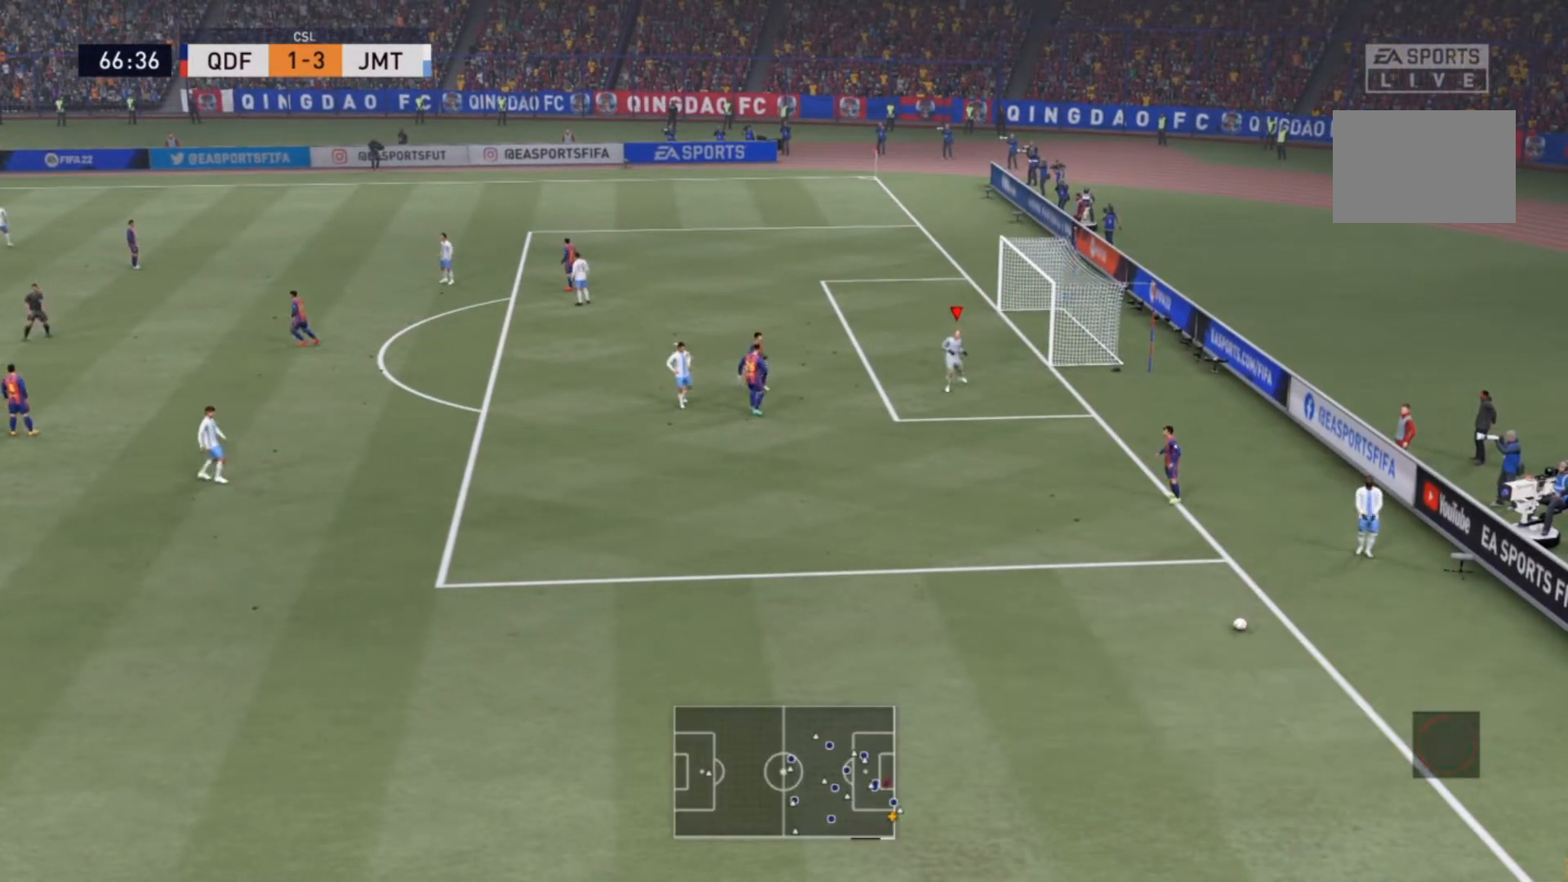
{"buttons": ["CROSS"], "left_stick": "center", "right_stick": "center", "events": [[267, "CROSS", "down"]]}
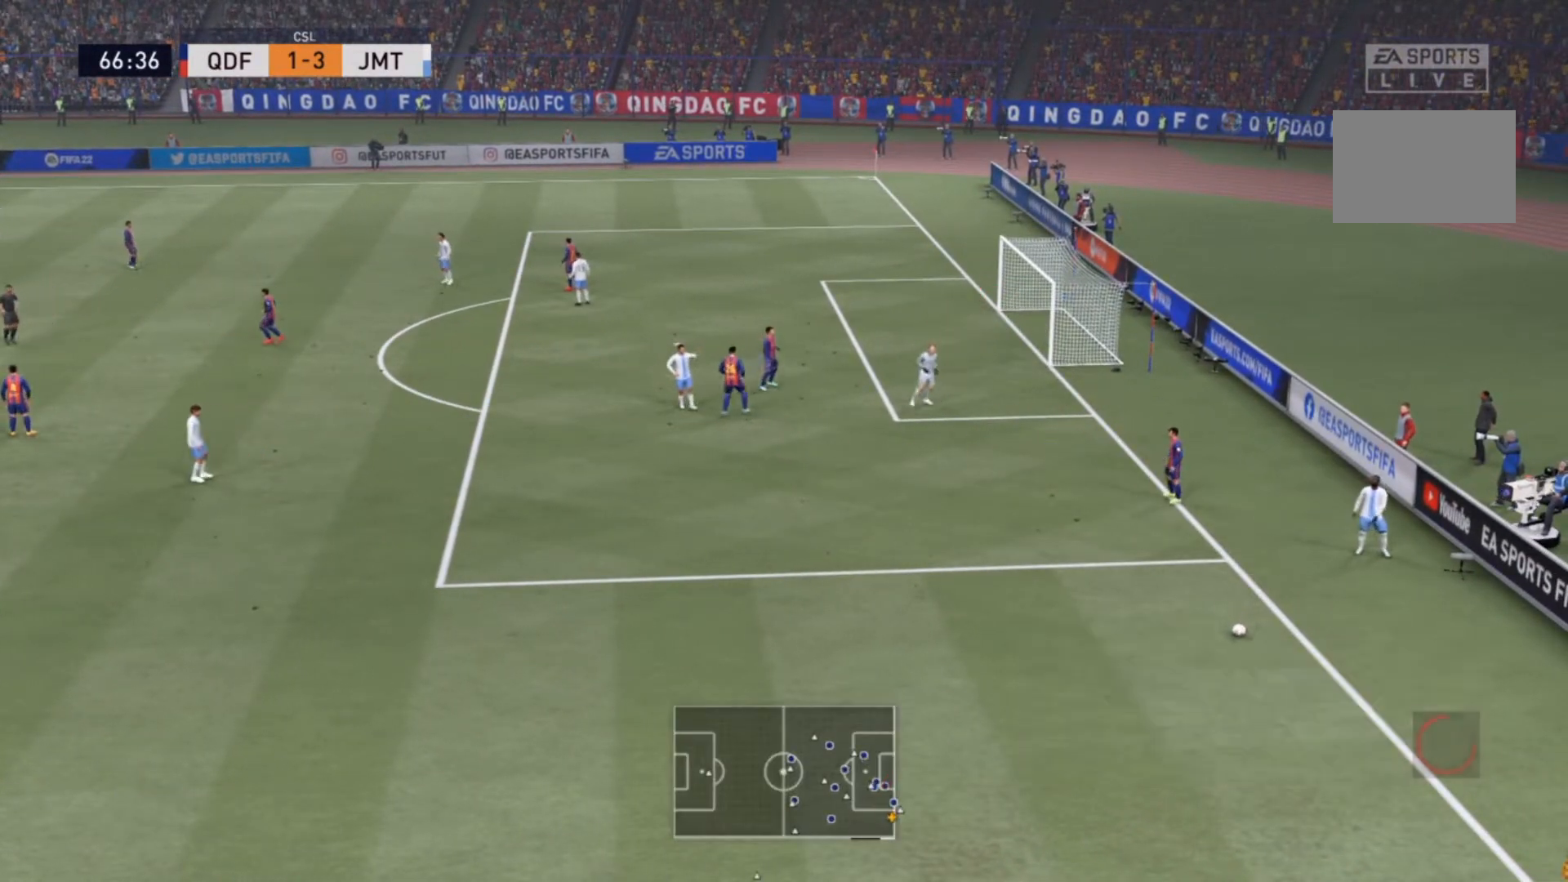
{"buttons": [], "left_stick": "center", "right_stick": "center", "events": [[100, "CROSS", "up"]]}